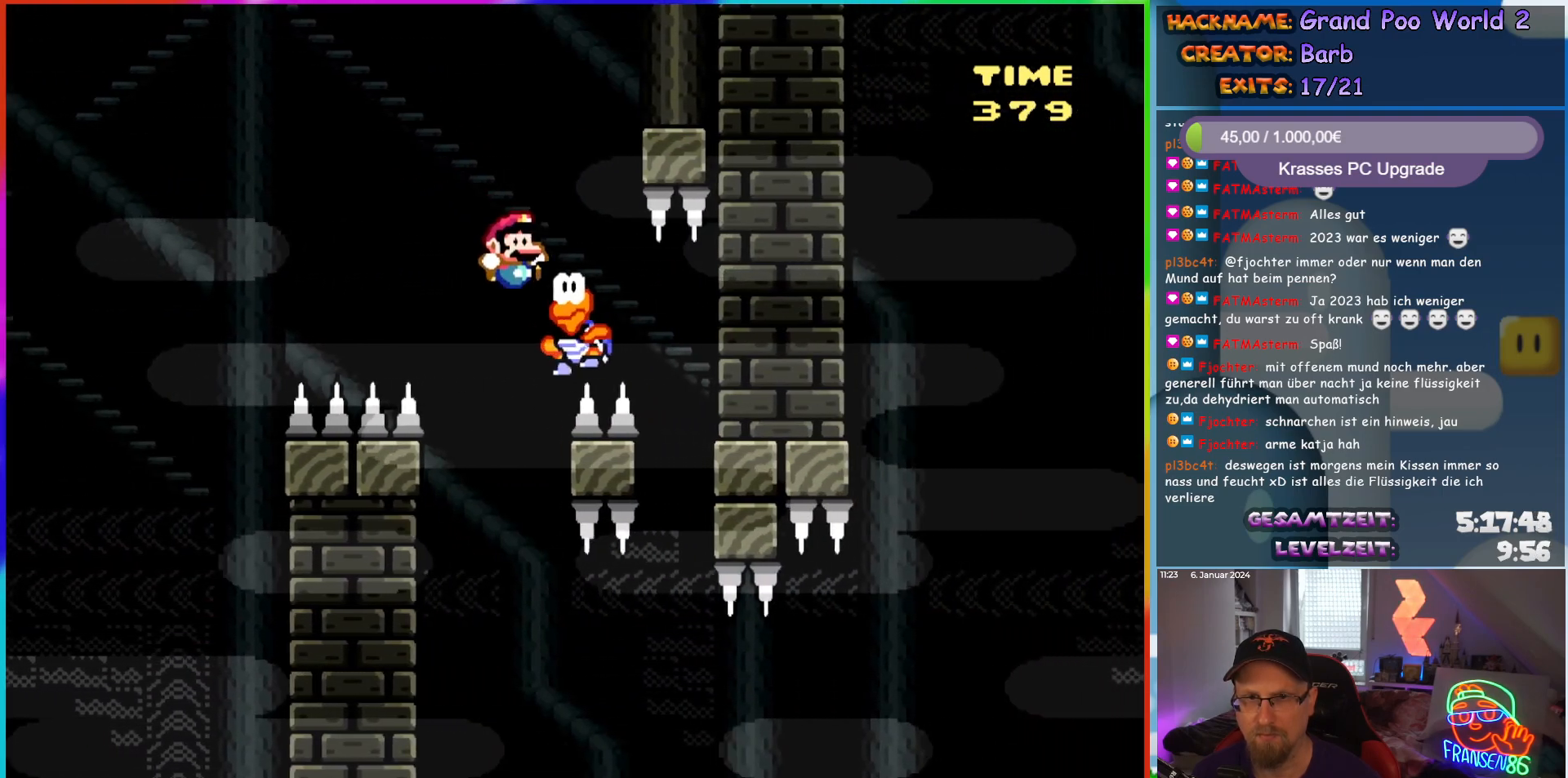
Gameplay with a controller (Nintendo layout); each line is a JSON object with the inputs held at the frame after it. "events" lists button and stick changes between this image and that frame as [ms after this image, input, new state], when the widget could be followed in between. Not read: L1 L3 R3.
{"buttons": ["Y"], "events": [[67, "DPAD_UP", "down"], [83, "DPAD_LEFT", "down"], [83, "DPAD_RIGHT", "up"], [117, "DPAD_UP", "up"], [167, "B", "up"], [267, "DPAD_LEFT", "up"]]}
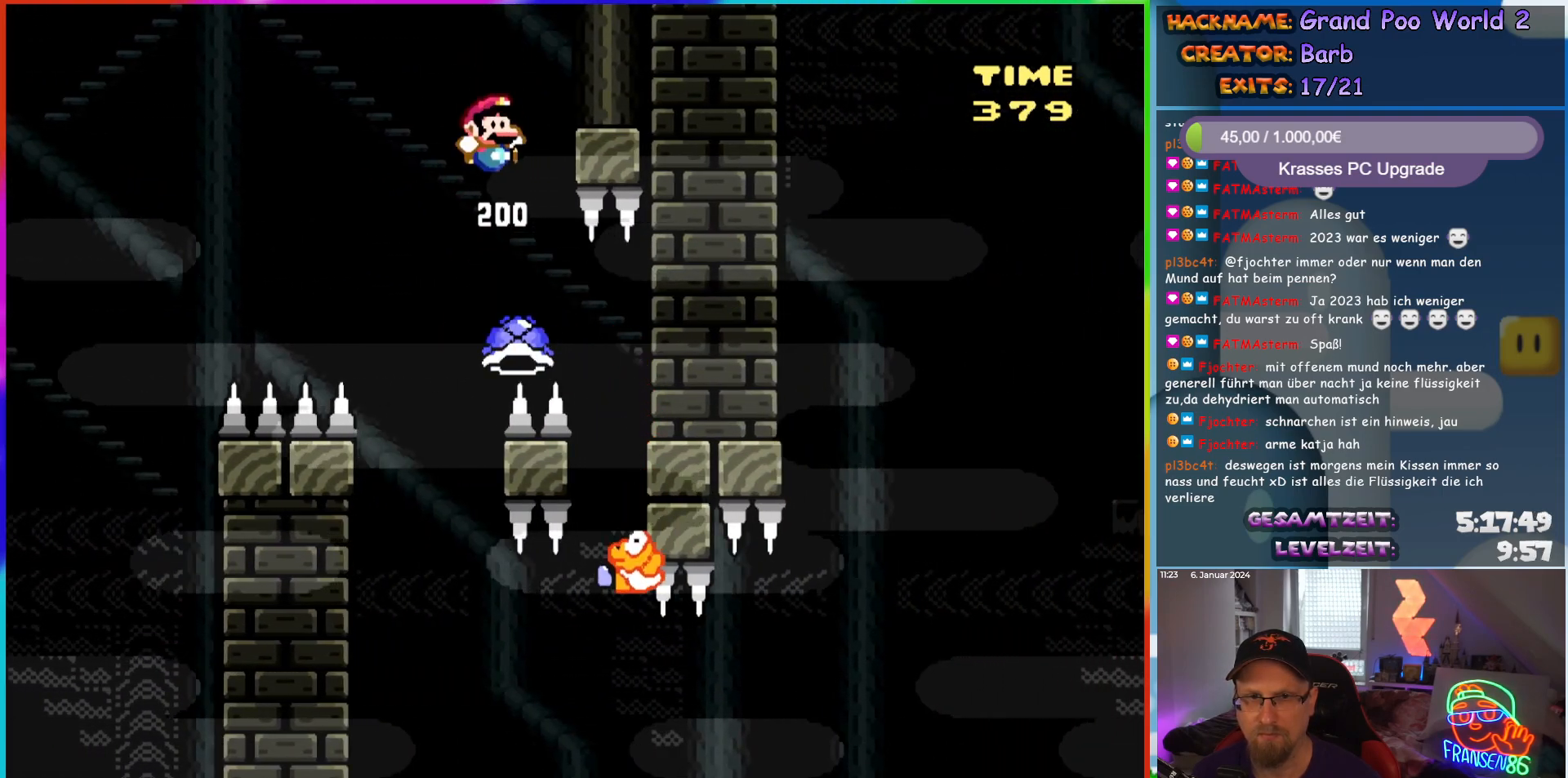
{"buttons": ["Y", "DPAD_RIGHT"], "events": [[17, "DPAD_RIGHT", "down"], [33, "B", "down"], [67, "DPAD_RIGHT", "up"], [117, "DPAD_UP", "down"], [133, "DPAD_LEFT", "down"], [433, "DPAD_LEFT", "up"], [450, "DPAD_UP", "up"], [467, "DPAD_RIGHT", "down"], [500, "B", "up"]]}
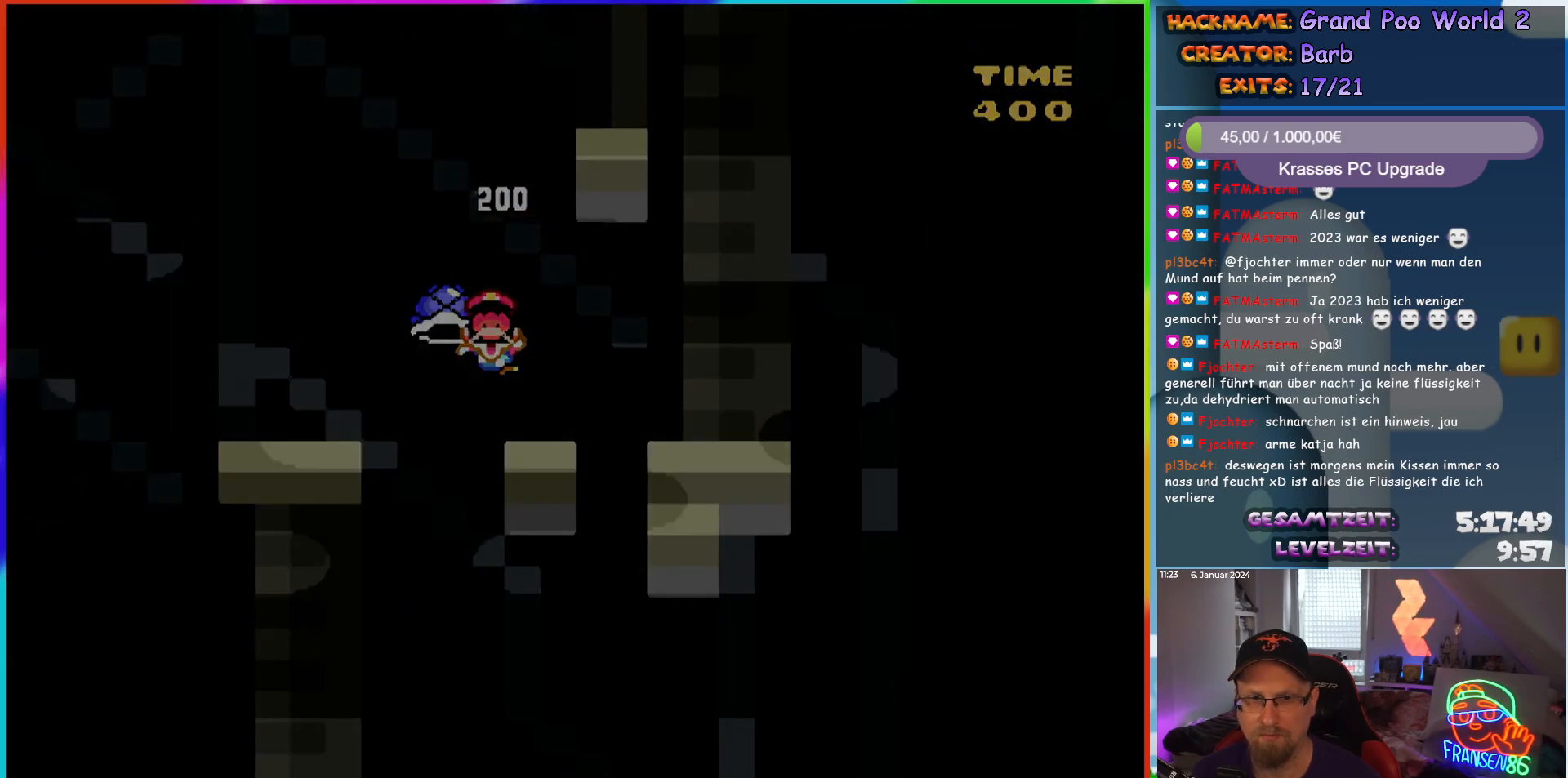
{"buttons": ["Y"], "events": [[33, "DPAD_UP", "down"], [50, "DPAD_RIGHT", "up"], [67, "DPAD_LEFT", "down"], [67, "DPAD_UP", "up"], [233, "DPAD_LEFT", "up"]]}
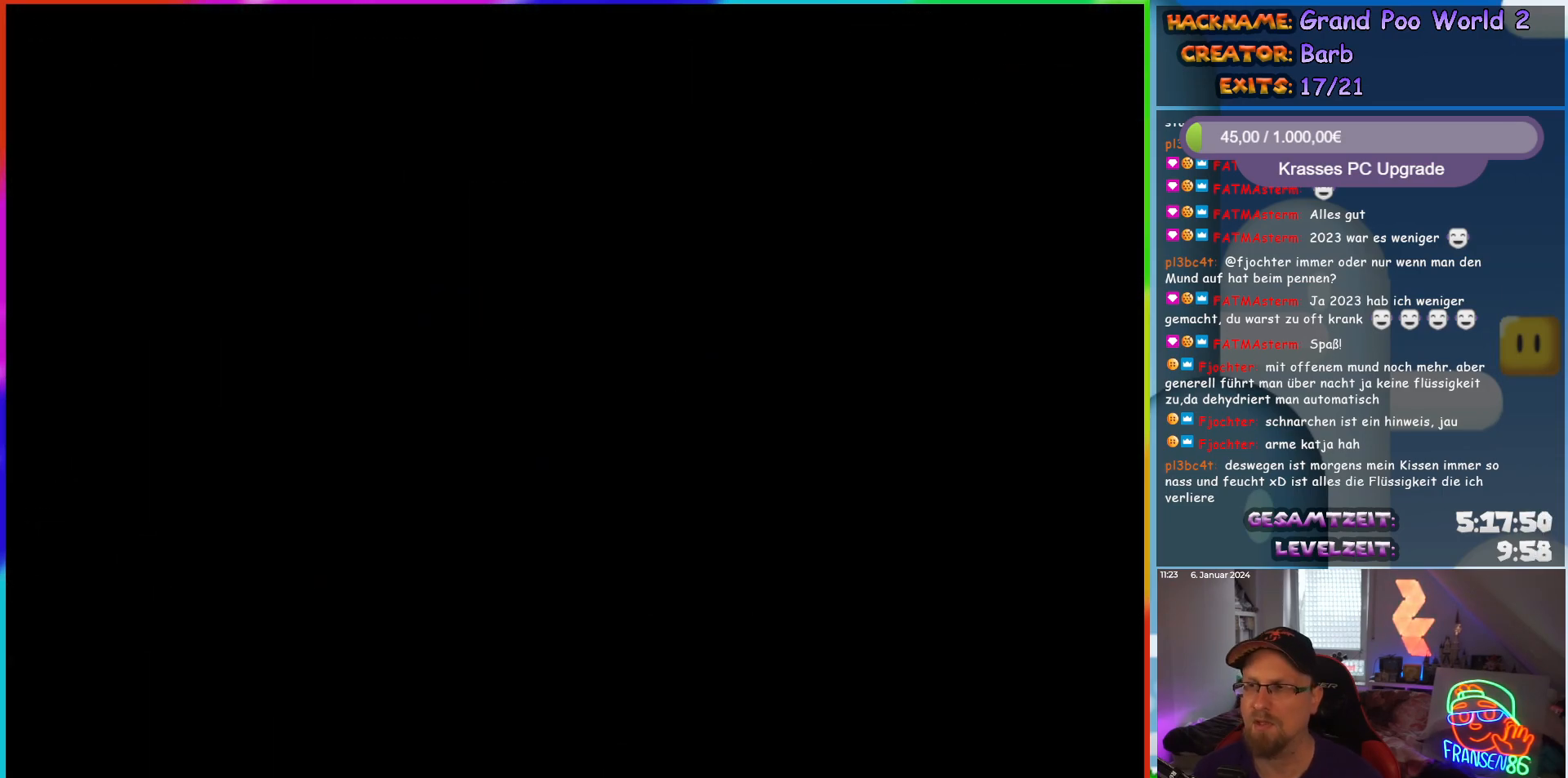
{"buttons": [], "events": [[83, "Y", "up"]]}
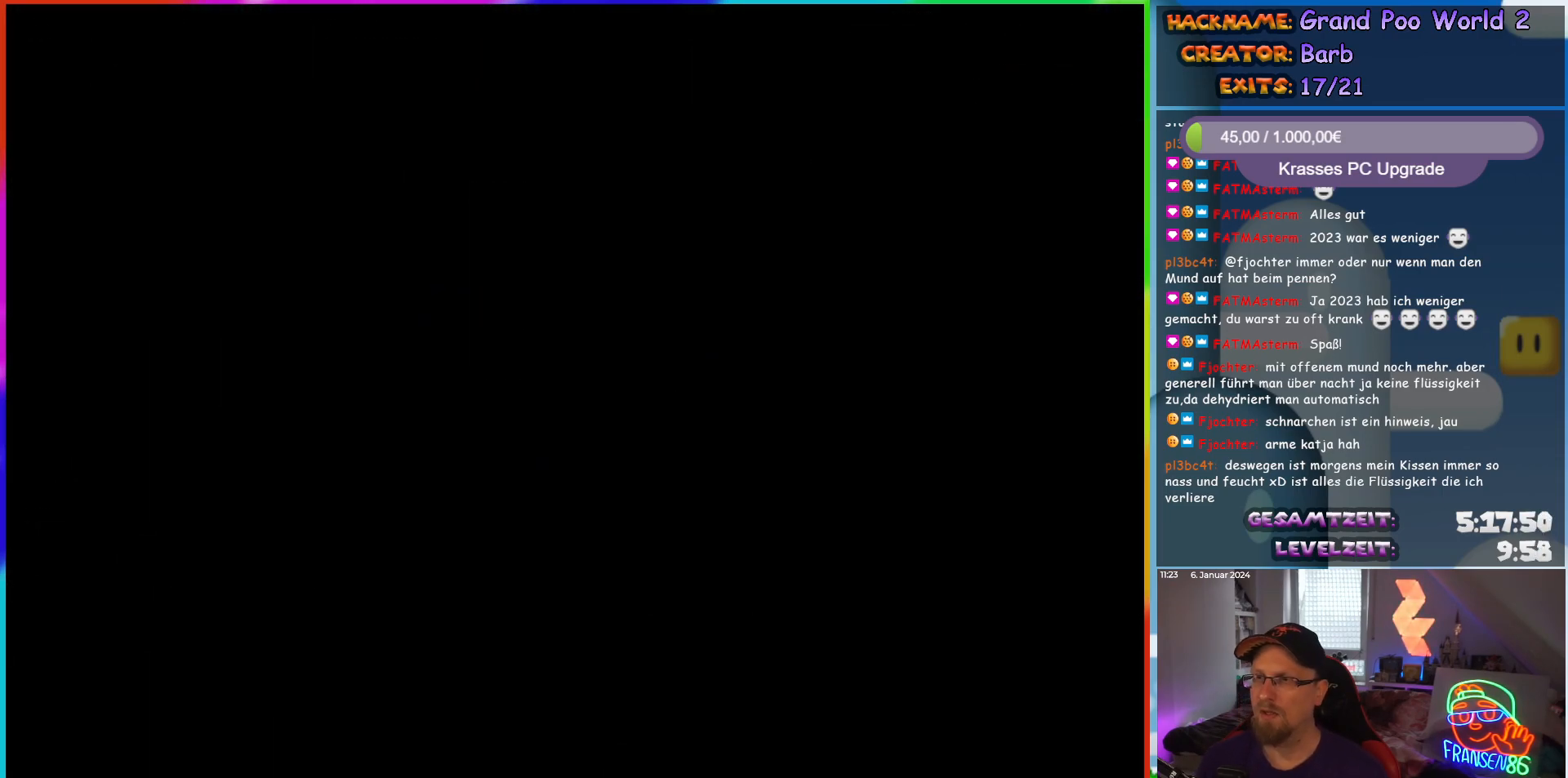
{"buttons": ["Y", "DPAD_RIGHT"], "events": [[367, "DPAD_RIGHT", "down"], [417, "Y", "down"]]}
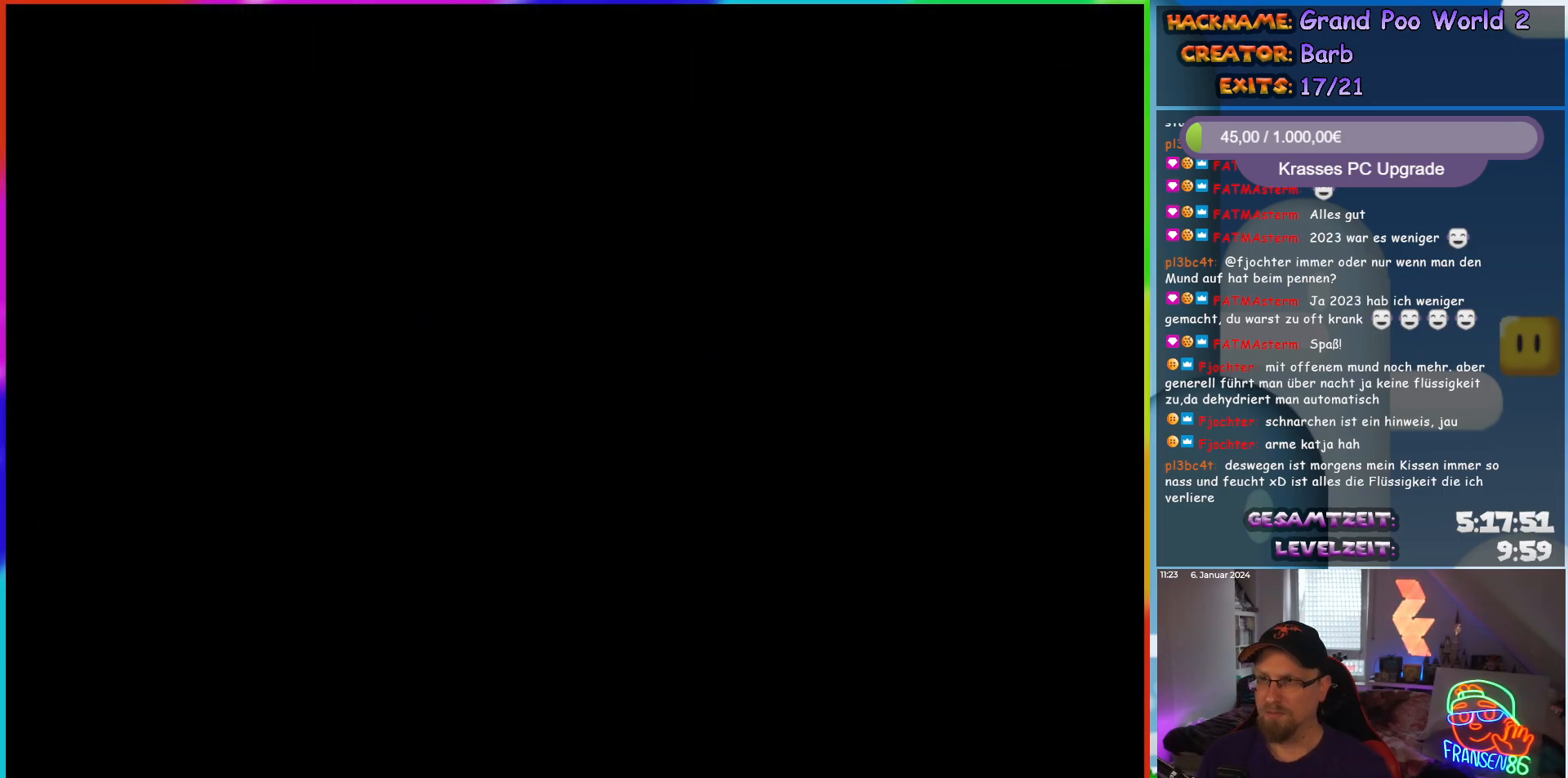
{"buttons": ["Y", "DPAD_RIGHT"], "events": []}
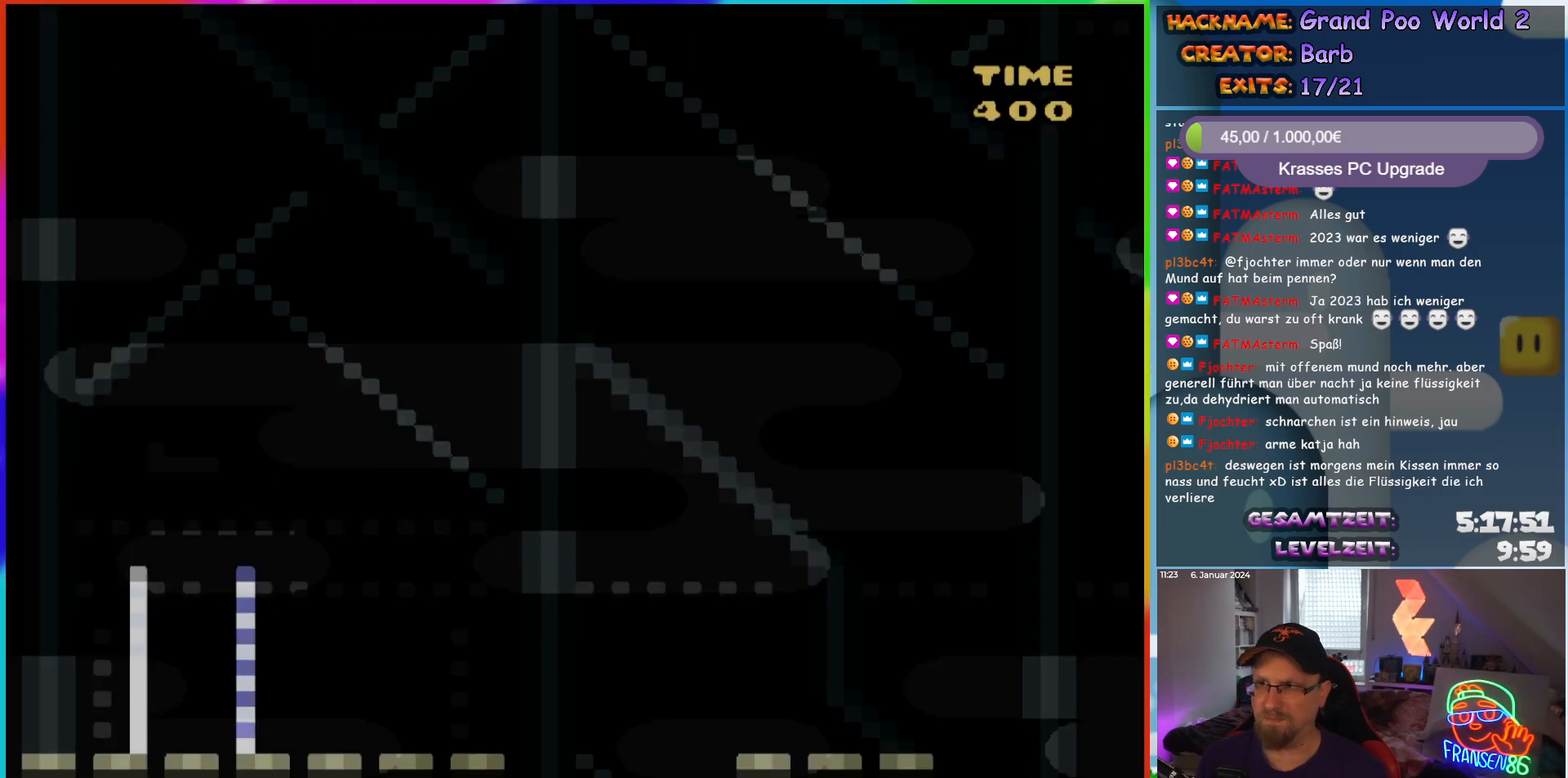
{"buttons": ["Y", "DPAD_RIGHT"], "events": []}
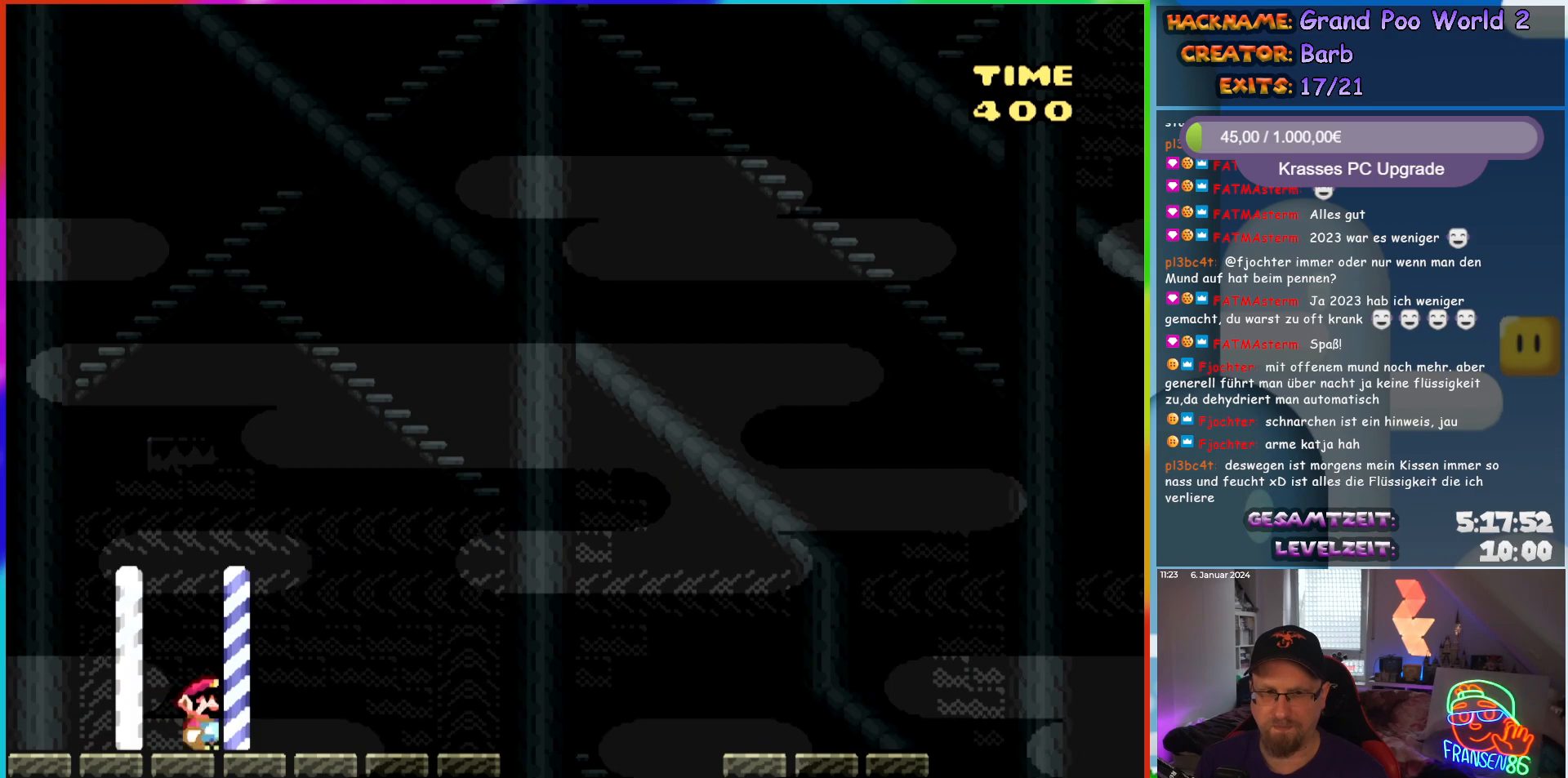
{"buttons": ["B", "Y", "DPAD_RIGHT"], "events": [[417, "B", "down"]]}
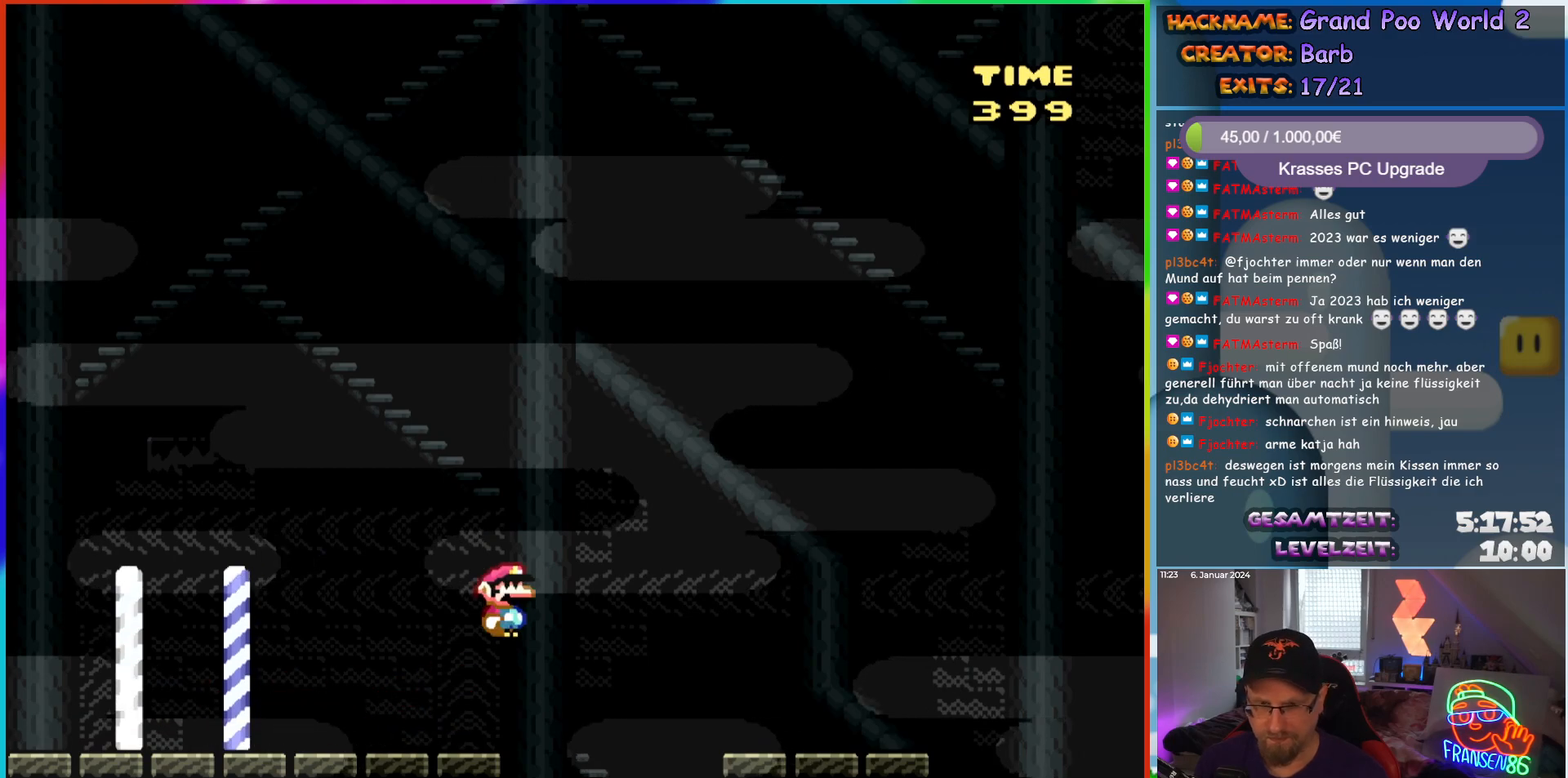
{"buttons": ["Y", "DPAD_RIGHT"], "events": [[33, "B", "up"], [117, "B", "down"], [200, "B", "up"]]}
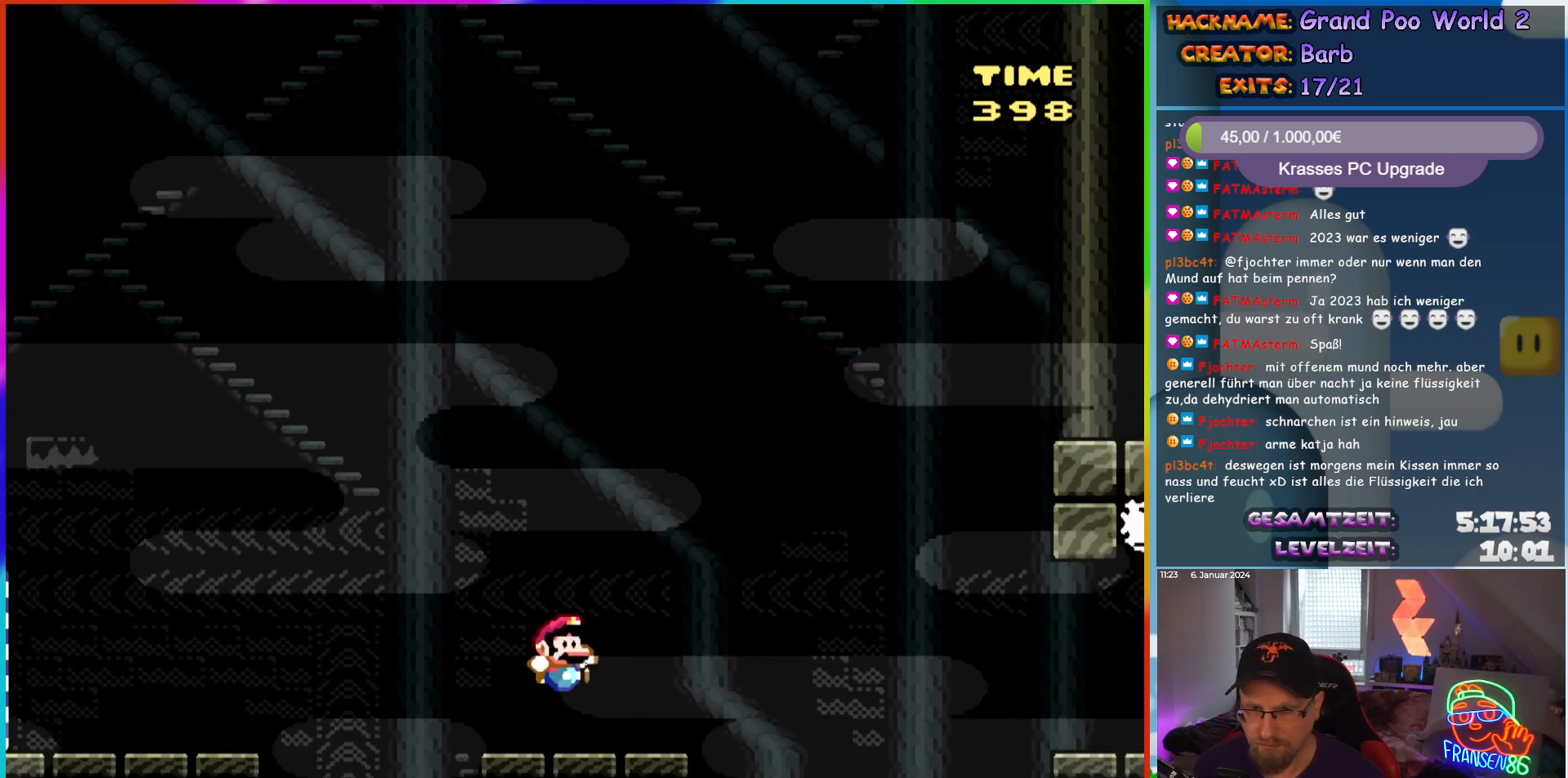
{"buttons": ["Y", "DPAD_RIGHT"], "events": [[167, "B", "down"], [283, "B", "up"], [367, "B", "down"], [500, "B", "up"]]}
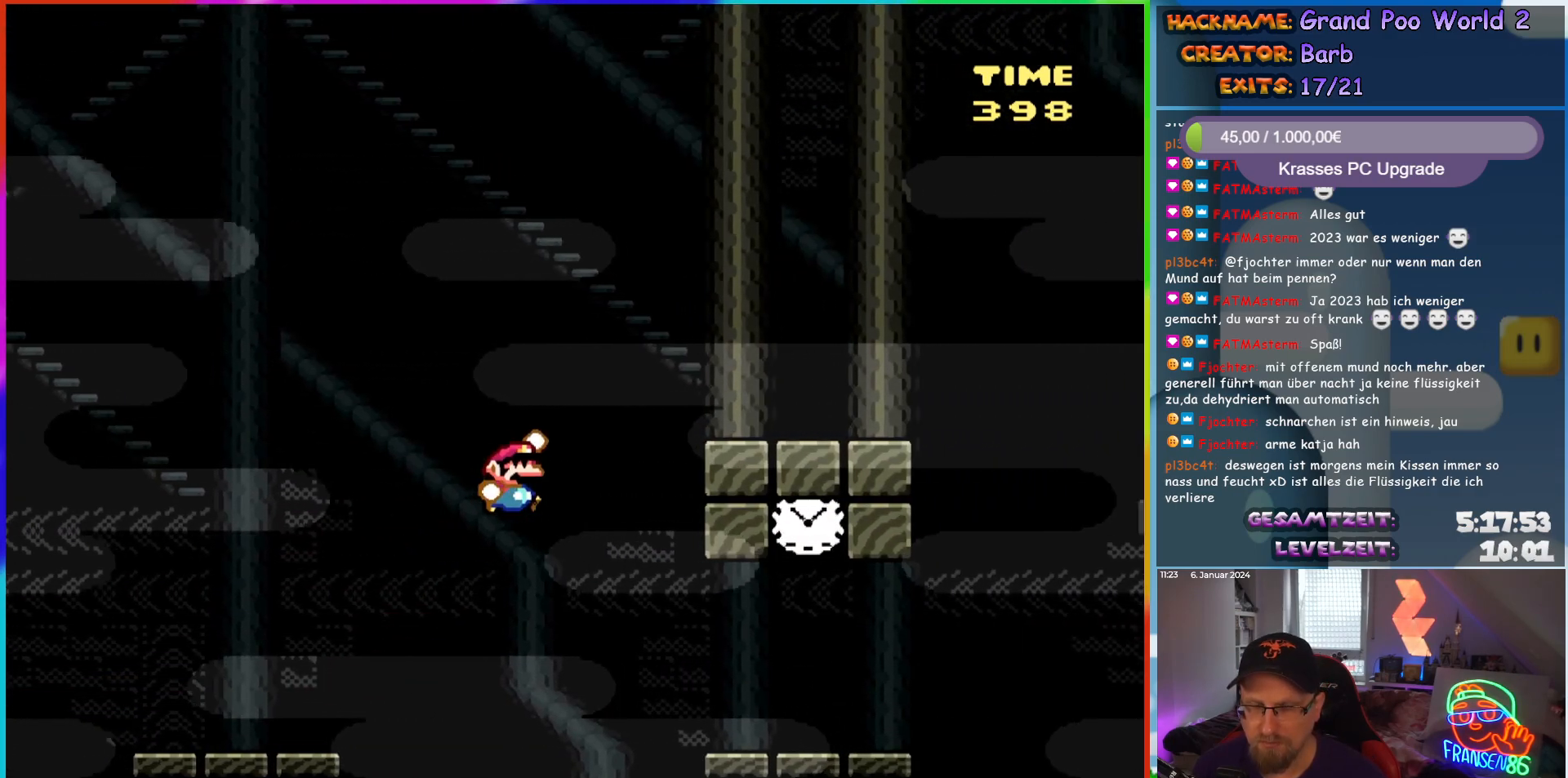
{"buttons": ["Y", "DPAD_UP", "DPAD_LEFT"], "events": [[400, "DPAD_RIGHT", "up"], [417, "DPAD_UP", "down"], [433, "DPAD_LEFT", "down"], [433, "DPAD_UP", "up"], [450, "DPAD_UP", "down"]]}
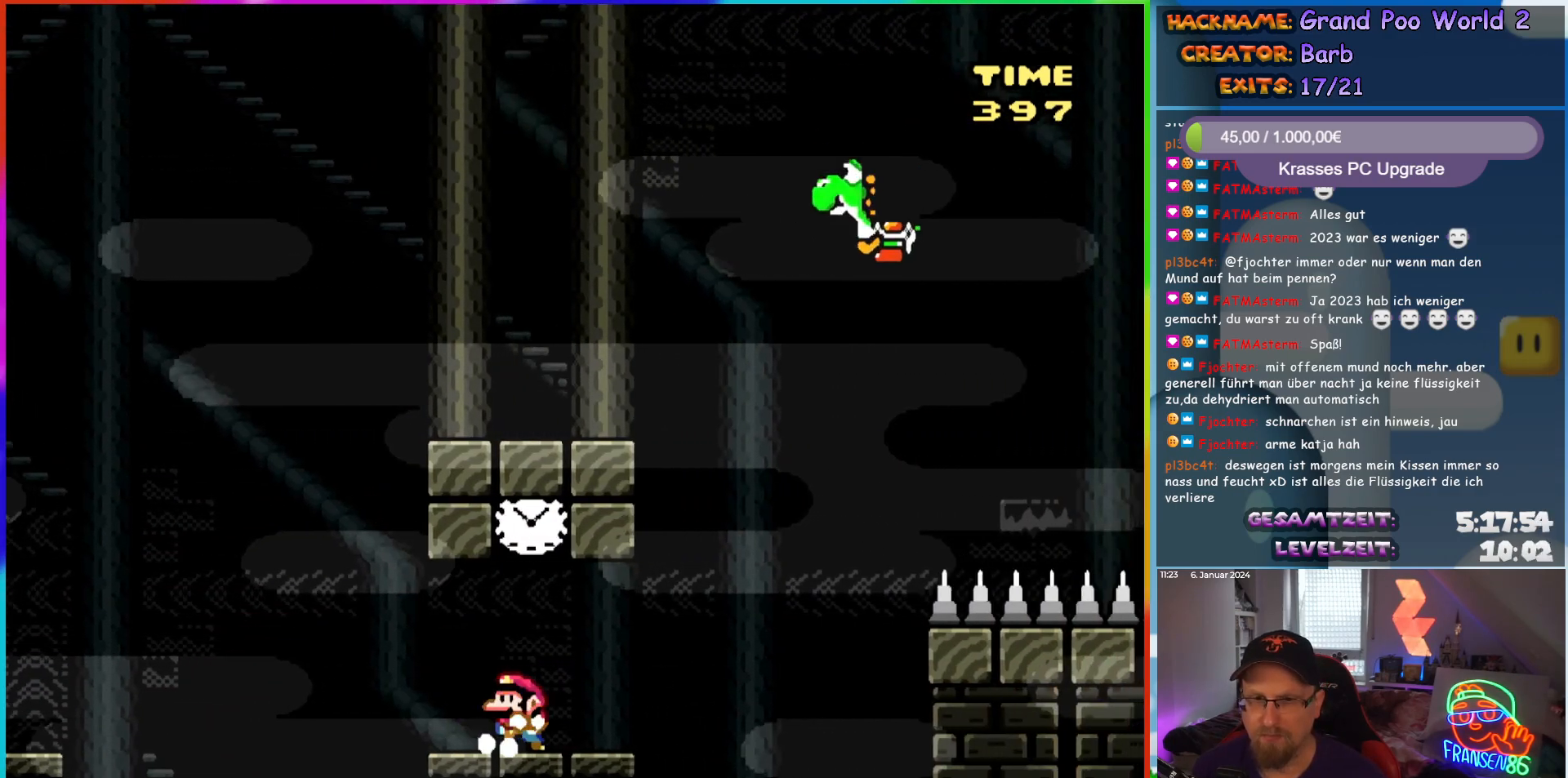
{"buttons": ["Y", "DPAD_RIGHT"], "events": [[33, "DPAD_UP", "up"], [50, "DPAD_LEFT", "up"], [133, "B", "down"], [183, "DPAD_RIGHT", "down"], [267, "B", "up"]]}
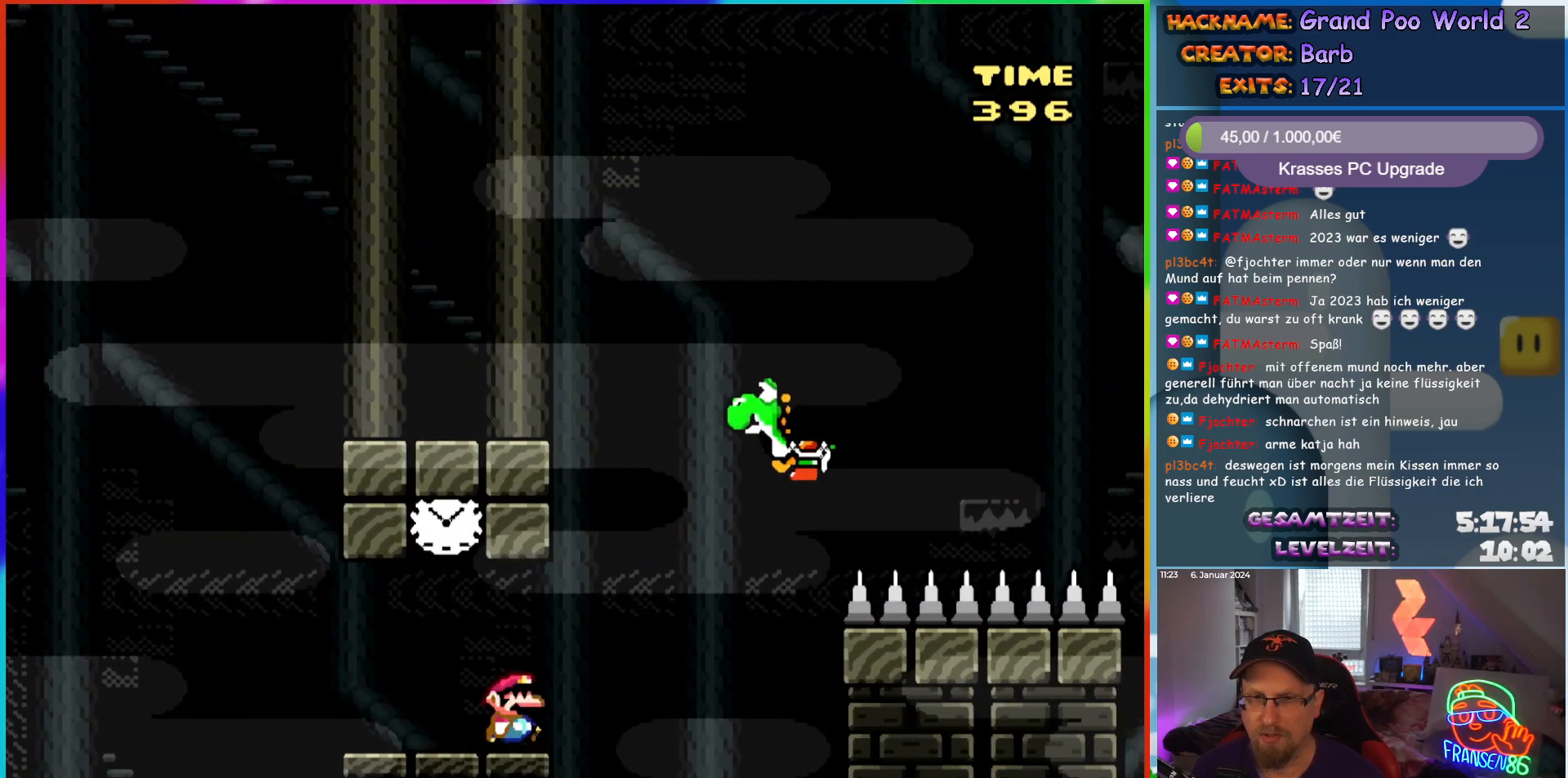
{"buttons": ["B", "Y", "DPAD_RIGHT"], "events": [[67, "B", "down"], [333, "B", "up"], [383, "B", "down"]]}
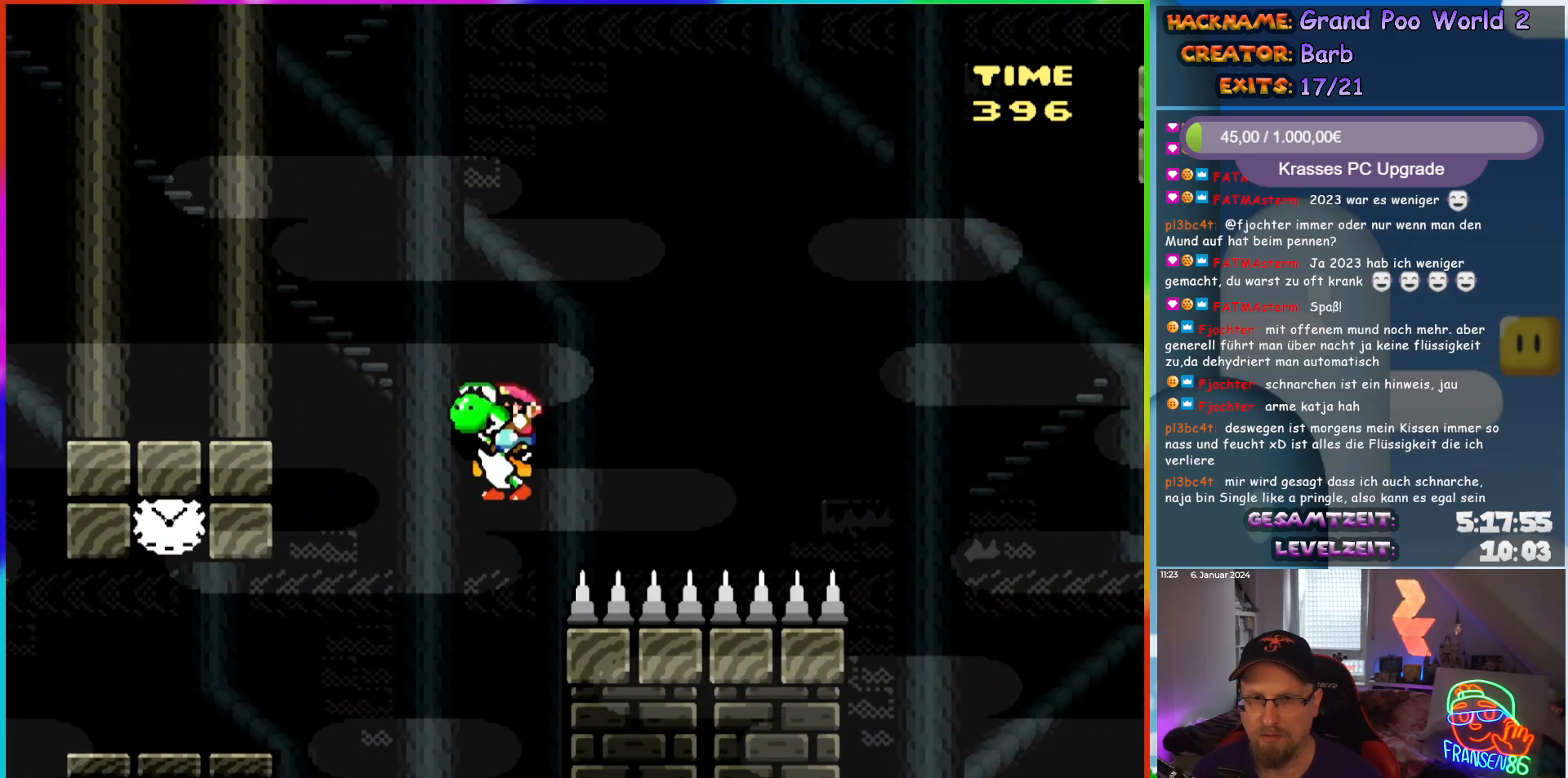
{"buttons": ["B", "Y", "DPAD_RIGHT"], "events": []}
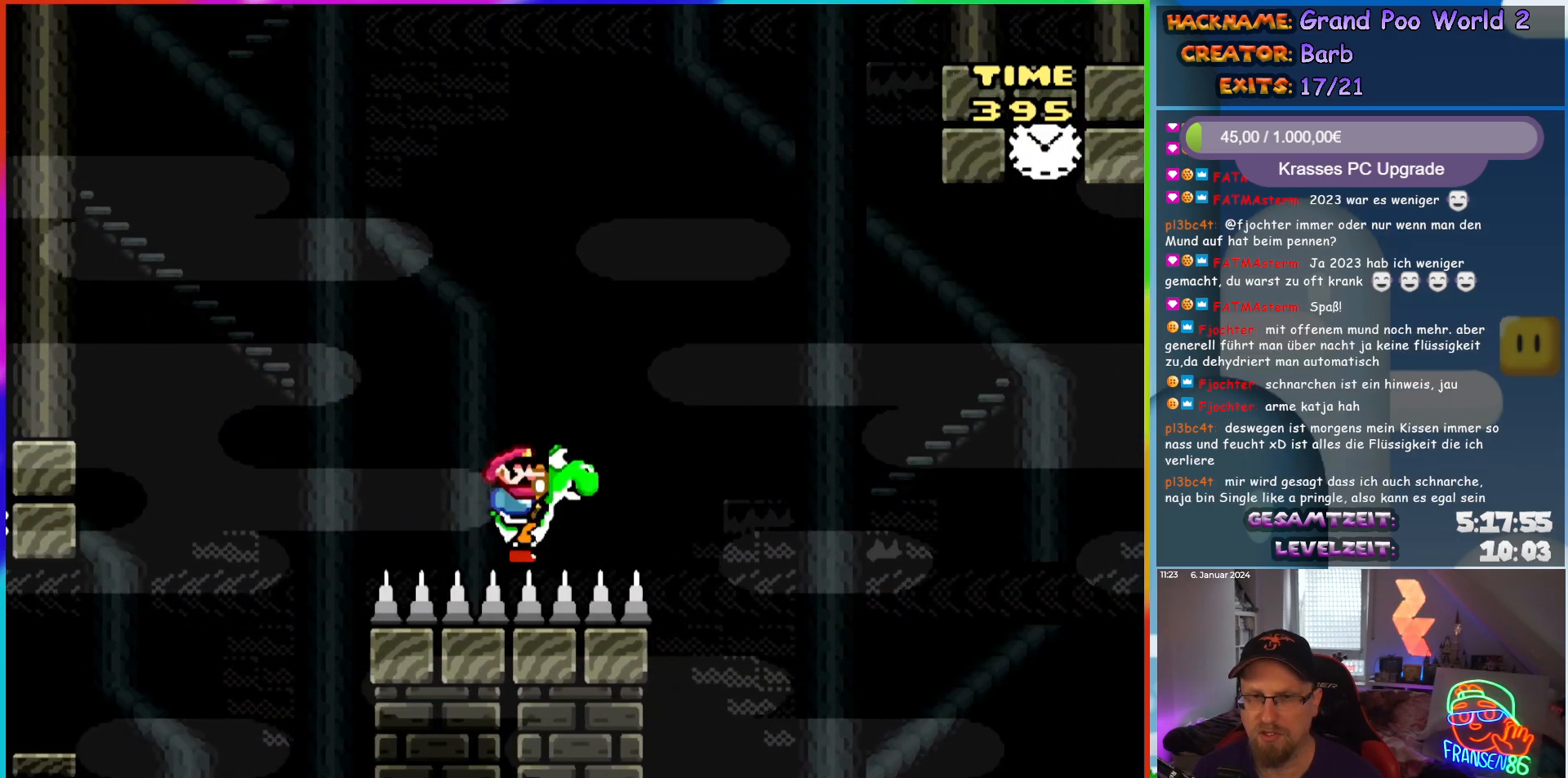
{"buttons": ["B", "Y", "DPAD_RIGHT"], "events": [[33, "B", "up"], [183, "B", "down"], [300, "B", "up"], [367, "B", "down"]]}
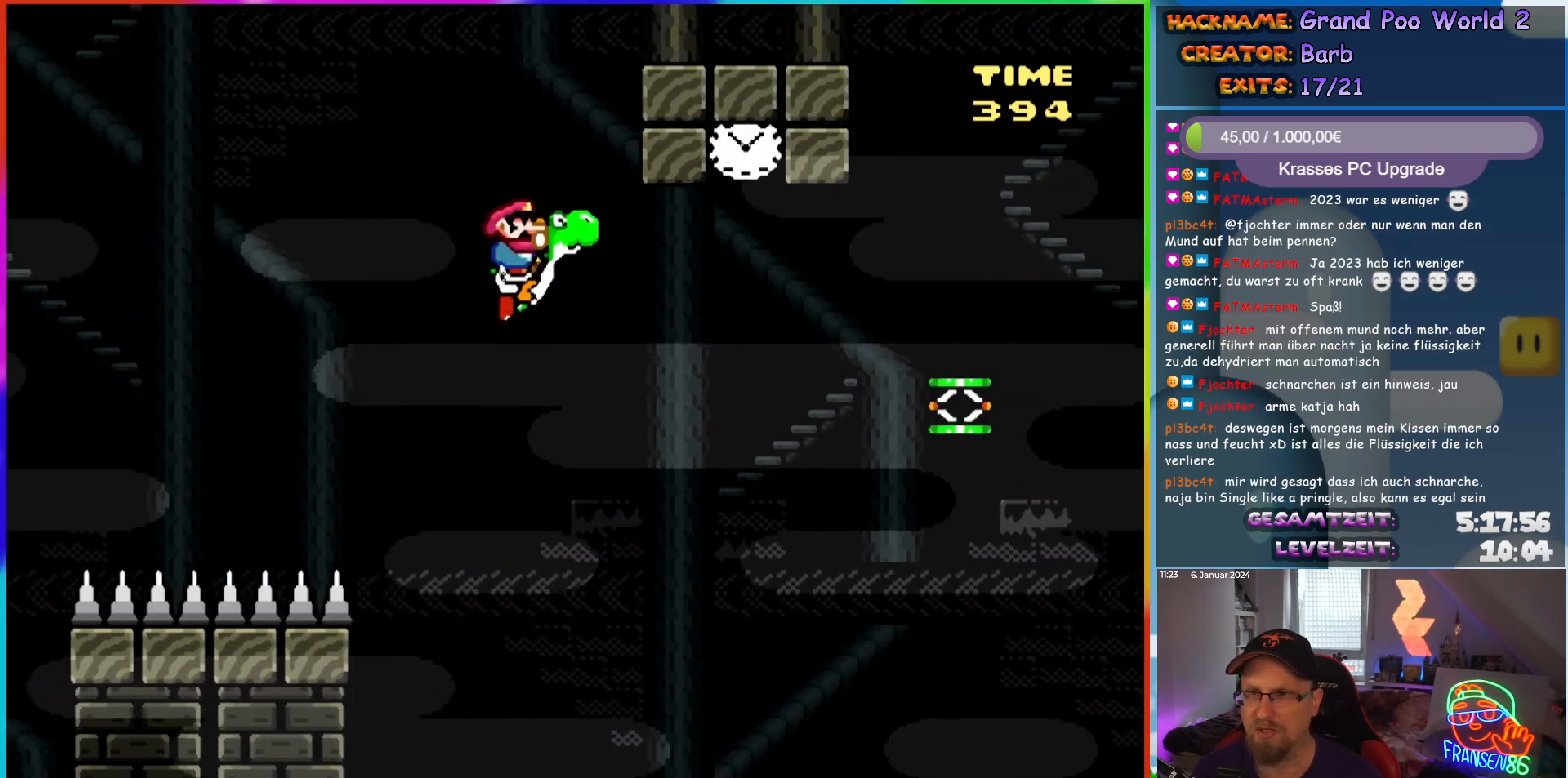
{"buttons": ["A", "B", "X", "Y", "DPAD_LEFT"], "events": [[333, "A", "down"], [350, "X", "down"], [367, "DPAD_UP", "down"], [383, "DPAD_RIGHT", "up"], [400, "DPAD_LEFT", "down"], [400, "DPAD_UP", "up"], [417, "DPAD_UP", "down"], [433, "DPAD_UP", "up"]]}
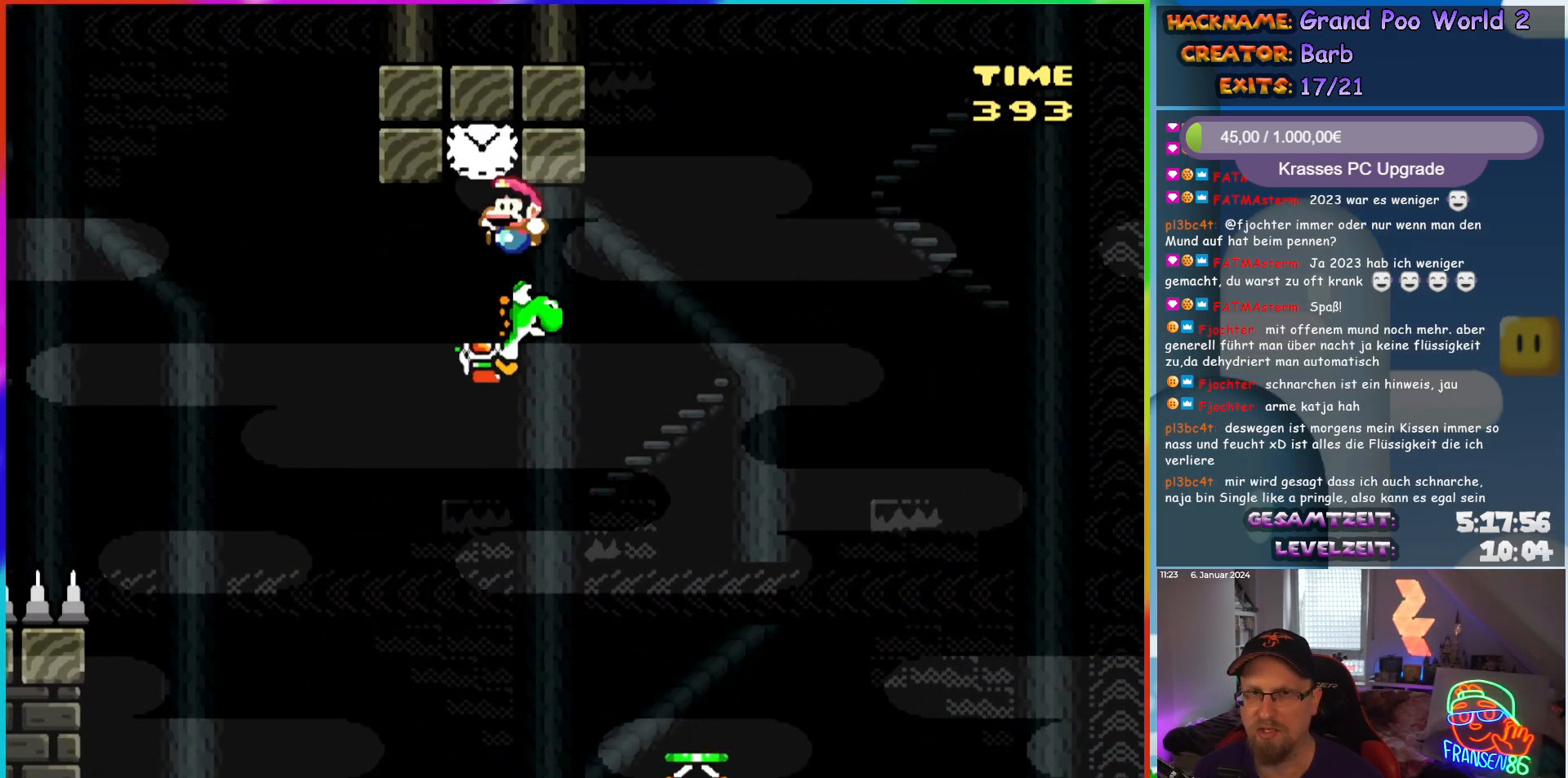
{"buttons": ["B", "Y", "DPAD_RIGHT"], "events": [[17, "A", "up"], [33, "X", "up"], [67, "B", "up"], [67, "DPAD_LEFT", "up"], [100, "DPAD_RIGHT", "down"], [283, "B", "down"]]}
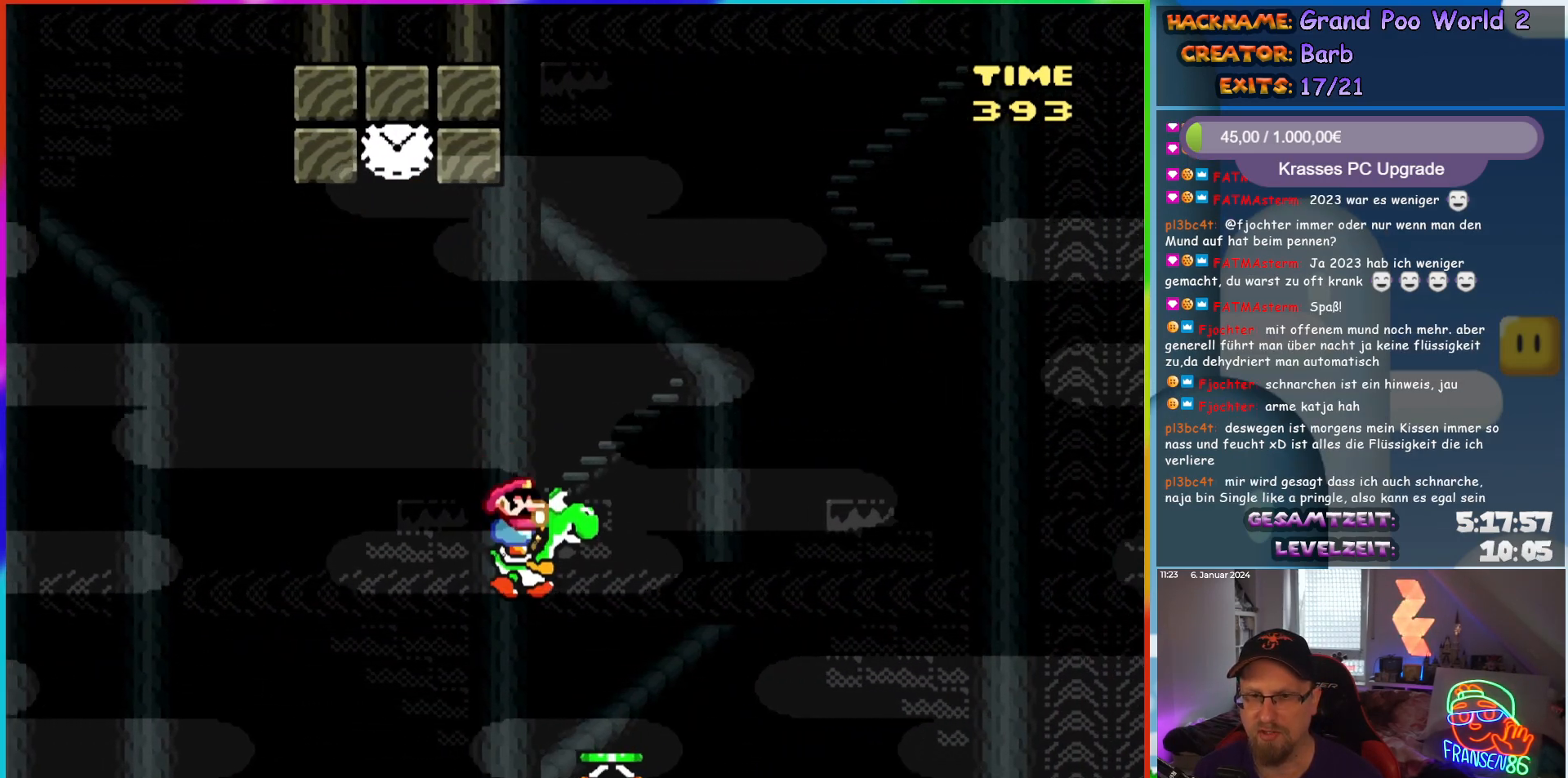
{"buttons": ["B", "Y", "DPAD_RIGHT"], "events": [[167, "B", "up"], [300, "B", "down"]]}
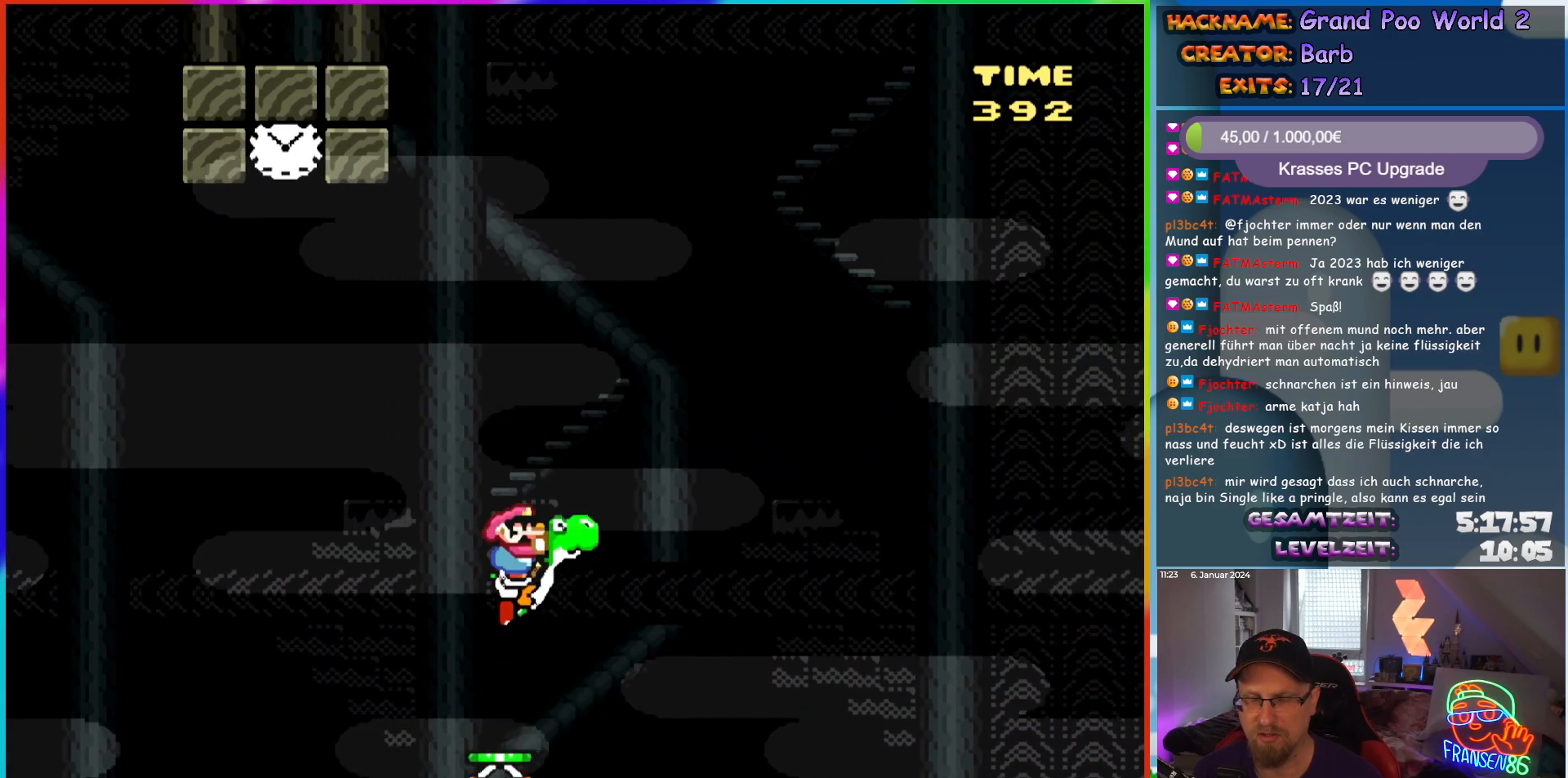
{"buttons": ["B", "Y", "DPAD_RIGHT"], "events": []}
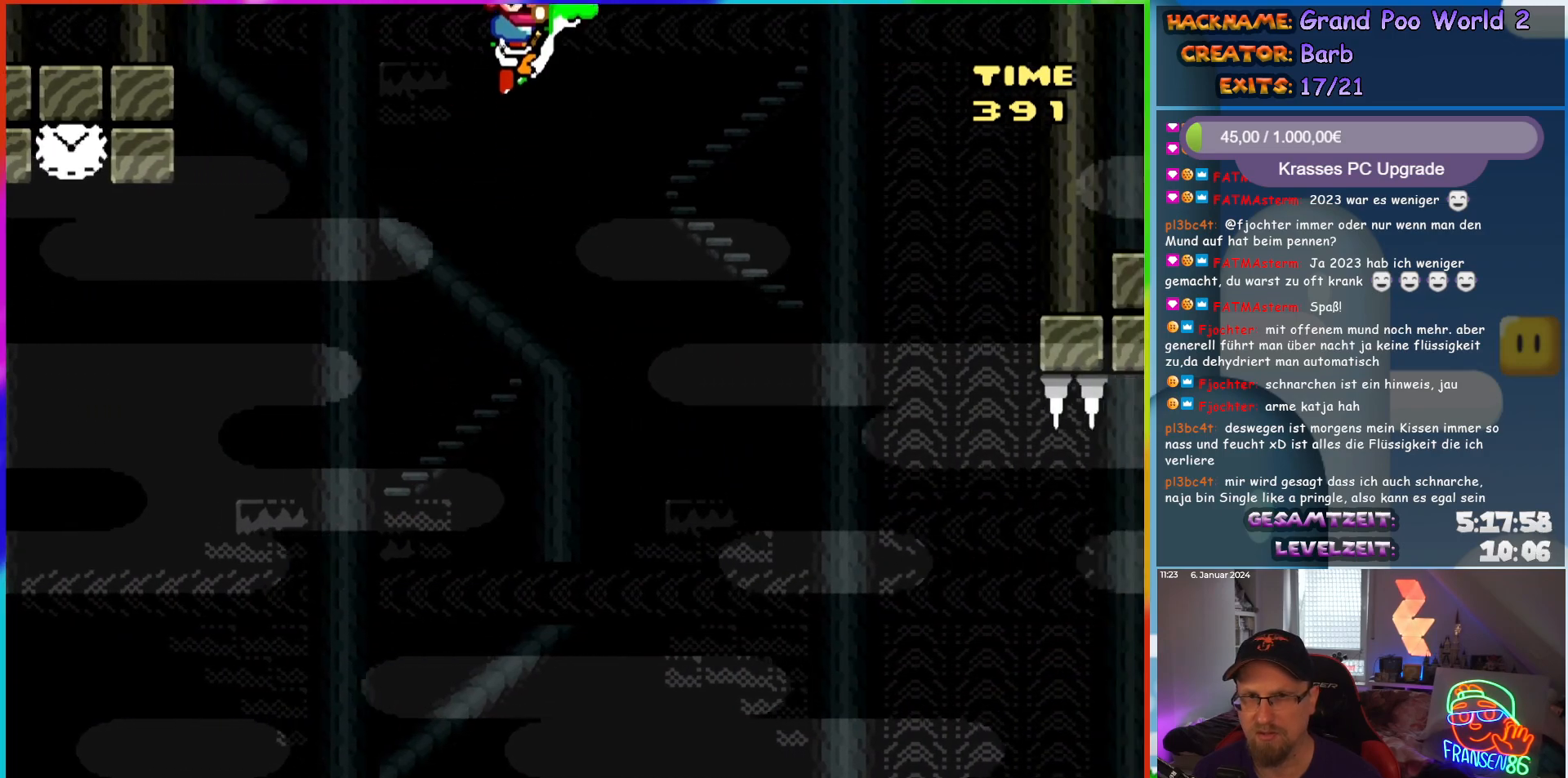
{"buttons": ["Y", "DPAD_RIGHT"], "events": [[417, "B", "up"]]}
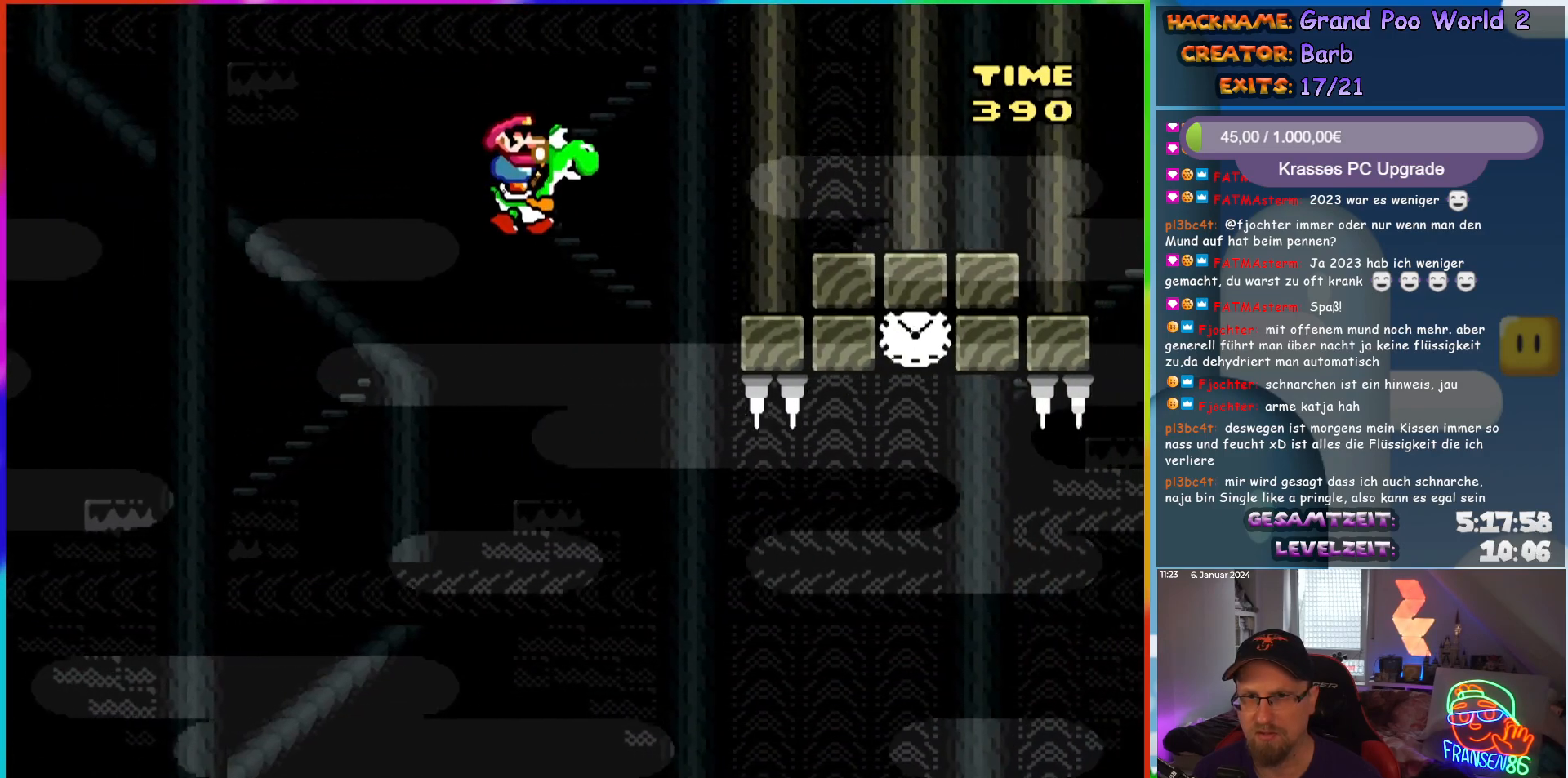
{"buttons": ["B", "Y", "DPAD_RIGHT"], "events": [[83, "B", "down"]]}
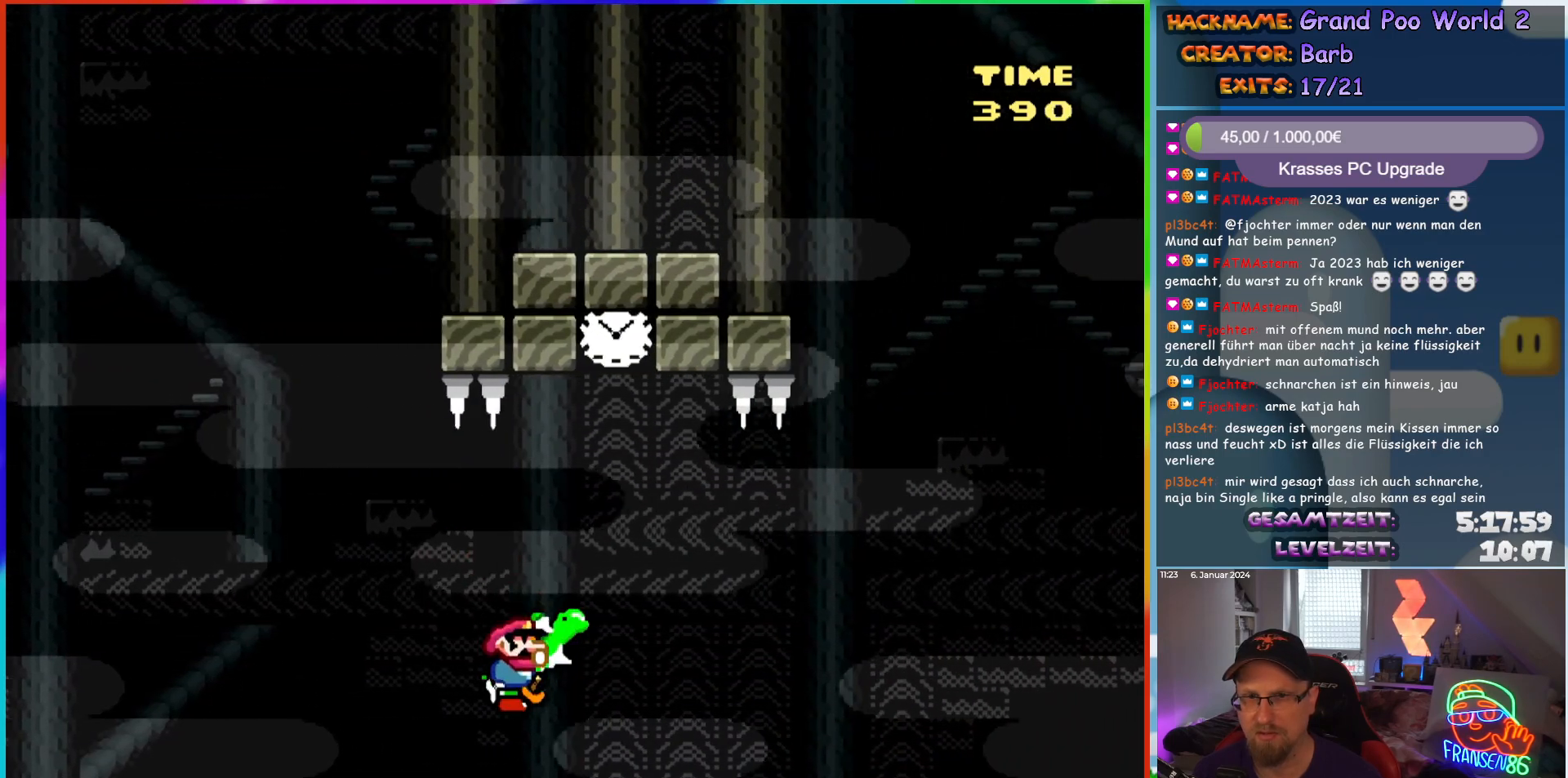
{"buttons": ["B", "Y"], "events": [[33, "A", "down"], [67, "X", "down"], [133, "DPAD_UP", "down"], [150, "DPAD_RIGHT", "up"], [167, "DPAD_LEFT", "down"], [167, "DPAD_UP", "up"], [317, "DPAD_LEFT", "up"], [317, "X", "up"], [433, "A", "up"]]}
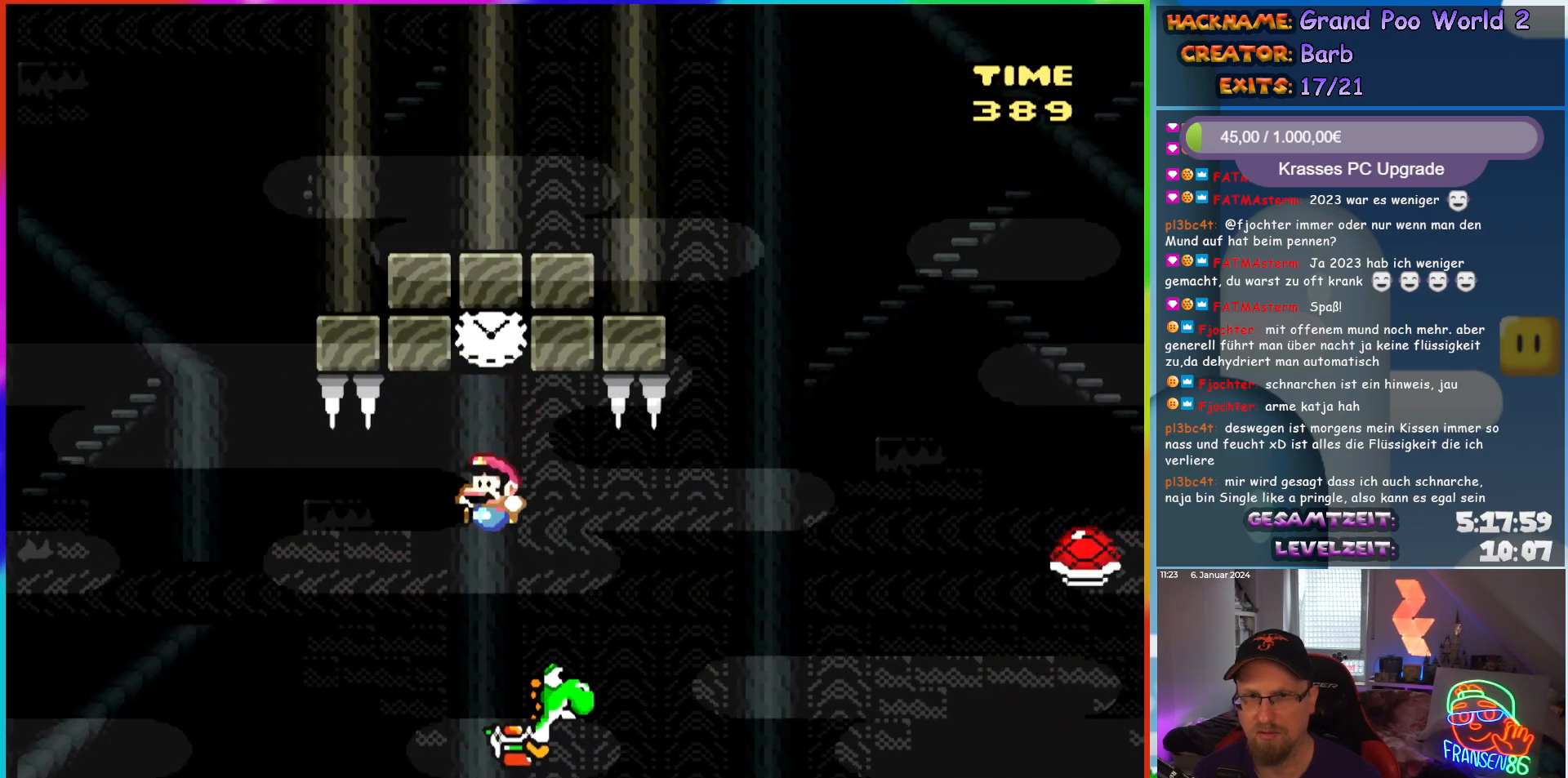
{"buttons": ["Y", "DPAD_RIGHT"], "events": [[33, "B", "up"], [83, "DPAD_RIGHT", "down"]]}
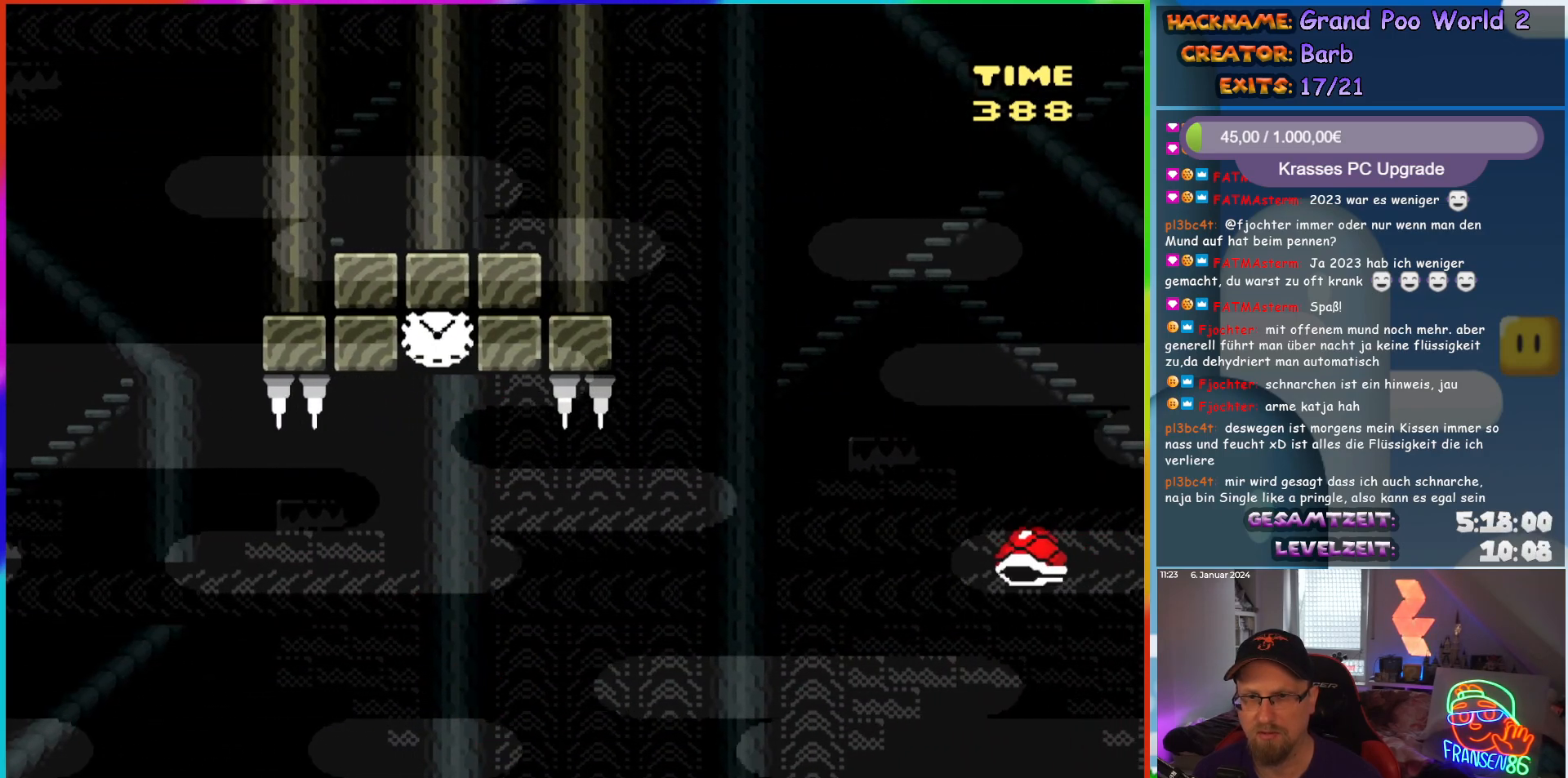
{"buttons": ["A", "B", "X", "Y", "DPAD_RIGHT"], "events": [[17, "B", "down"], [67, "A", "down"], [117, "X", "down"]]}
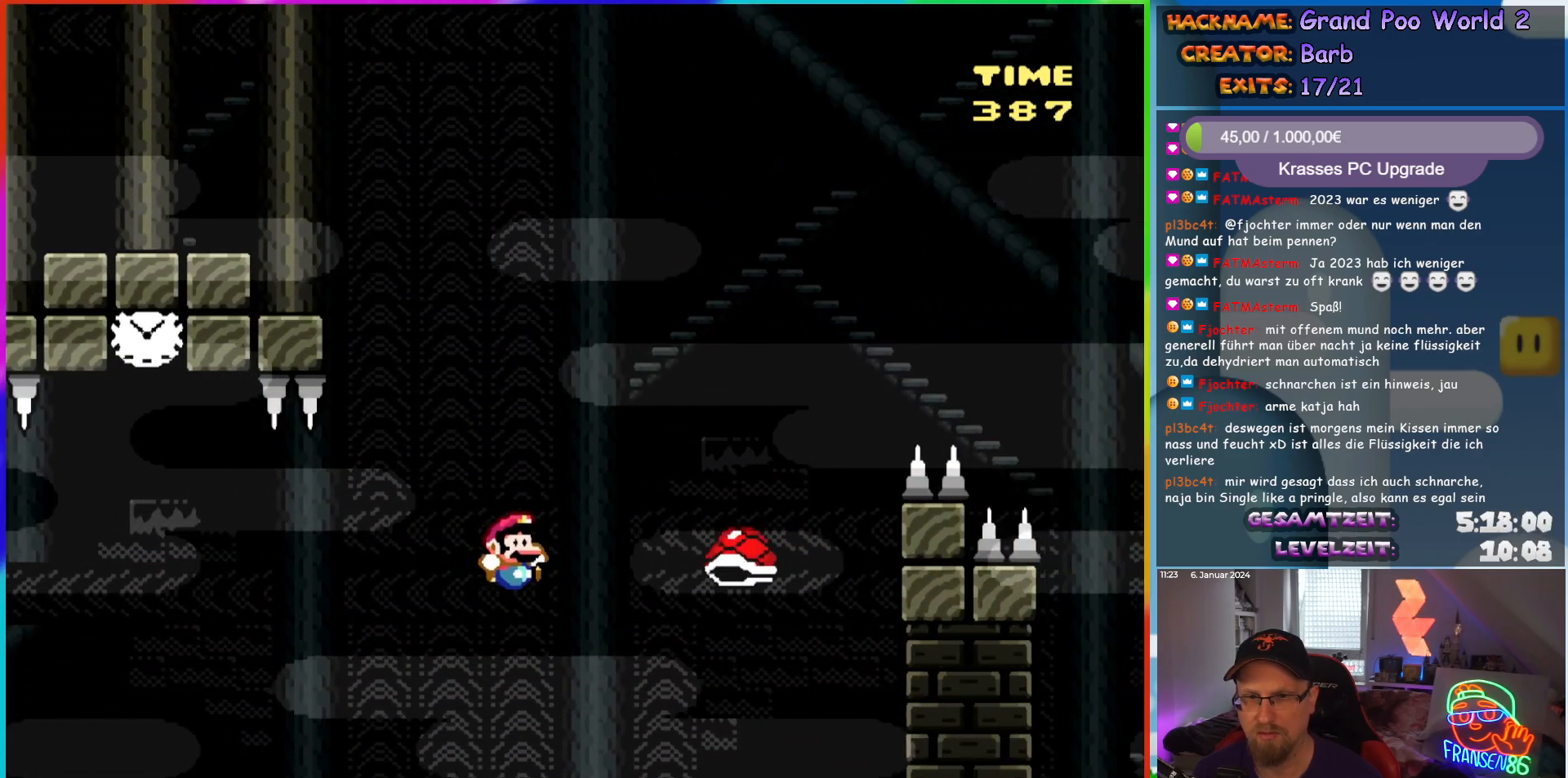
{"buttons": ["A", "B", "X", "Y", "DPAD_RIGHT"], "events": []}
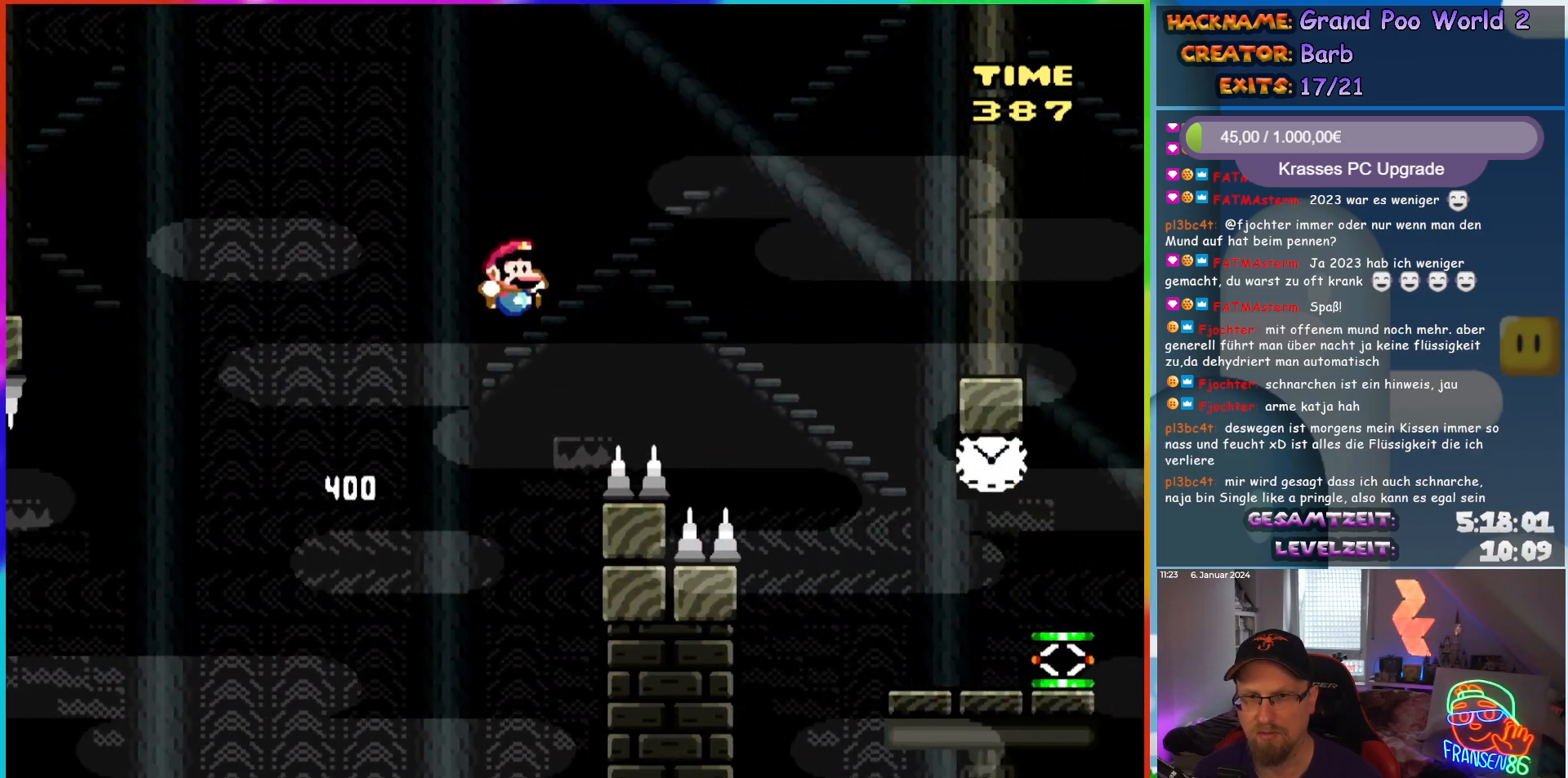
{"buttons": ["Y", "DPAD_RIGHT"], "events": [[67, "X", "up"], [200, "A", "up"], [300, "B", "up"]]}
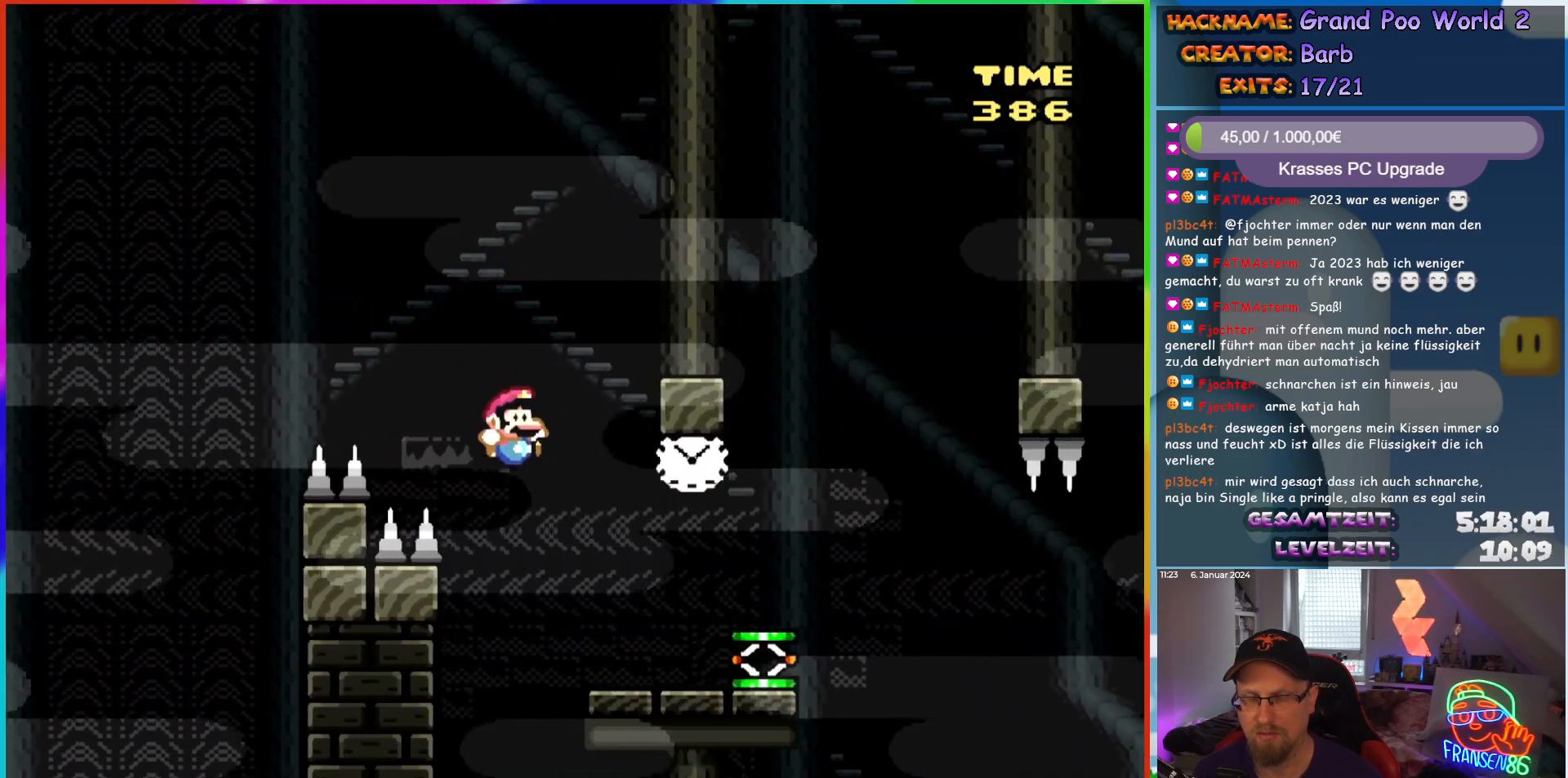
{"buttons": ["Y"], "events": [[317, "DPAD_RIGHT", "up"]]}
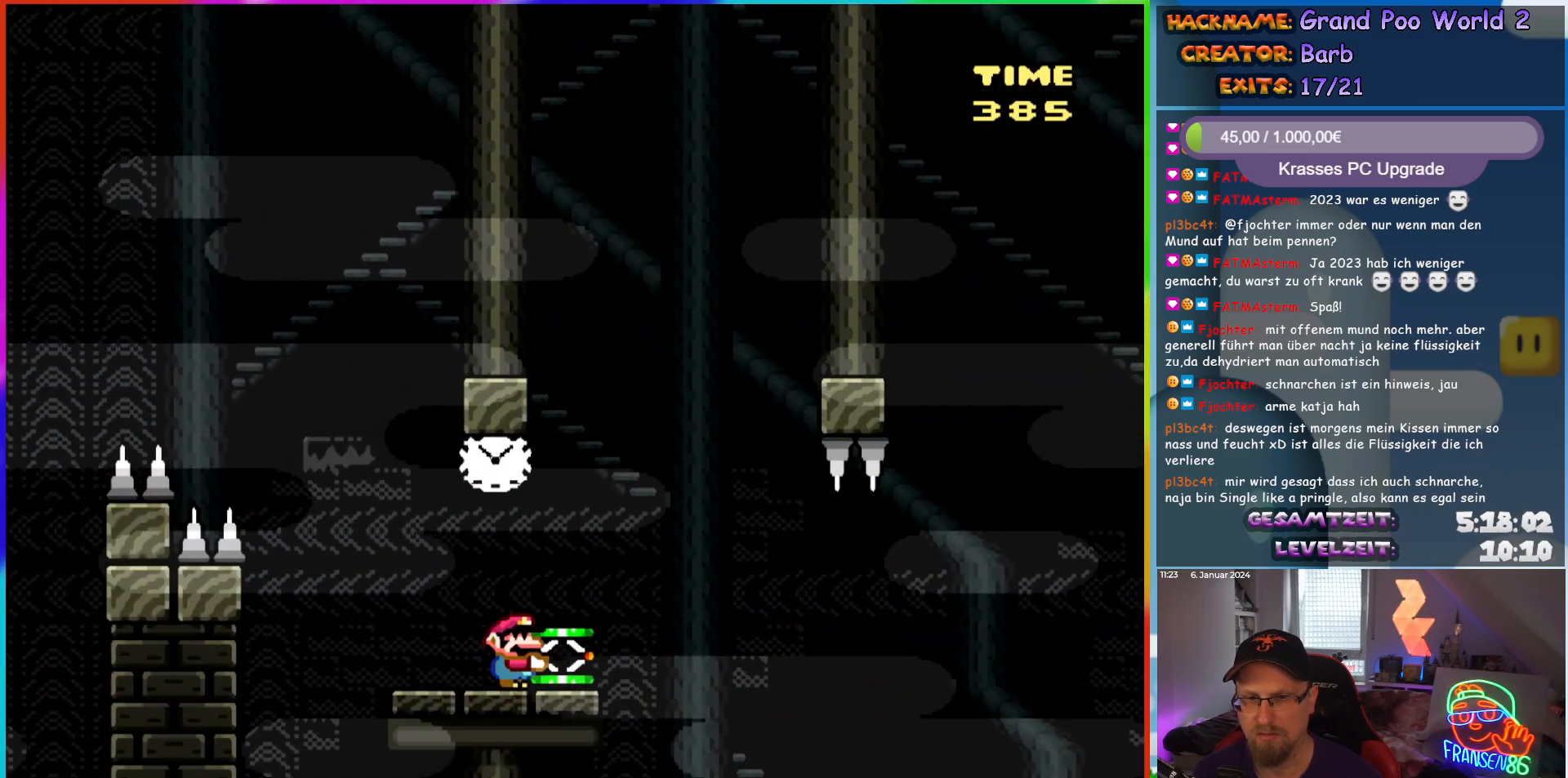
{"buttons": ["Y"], "events": [[183, "DPAD_RIGHT", "down"], [317, "DPAD_RIGHT", "up"]]}
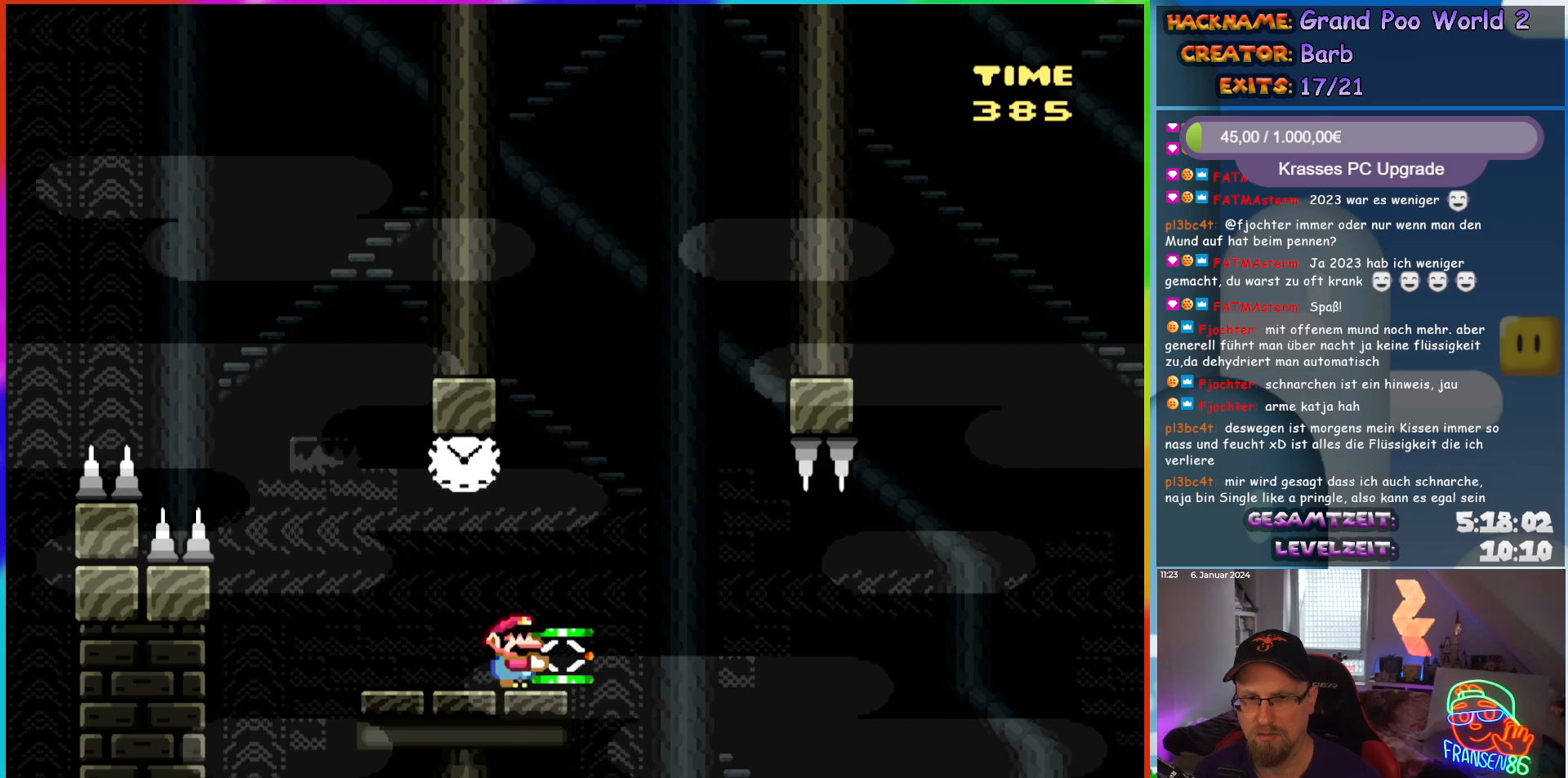
{"buttons": ["Y"], "events": [[100, "DPAD_RIGHT", "down"], [183, "Y", "up"], [267, "DPAD_RIGHT", "up"], [267, "Y", "down"], [317, "DPAD_LEFT", "down"], [450, "DPAD_LEFT", "up"]]}
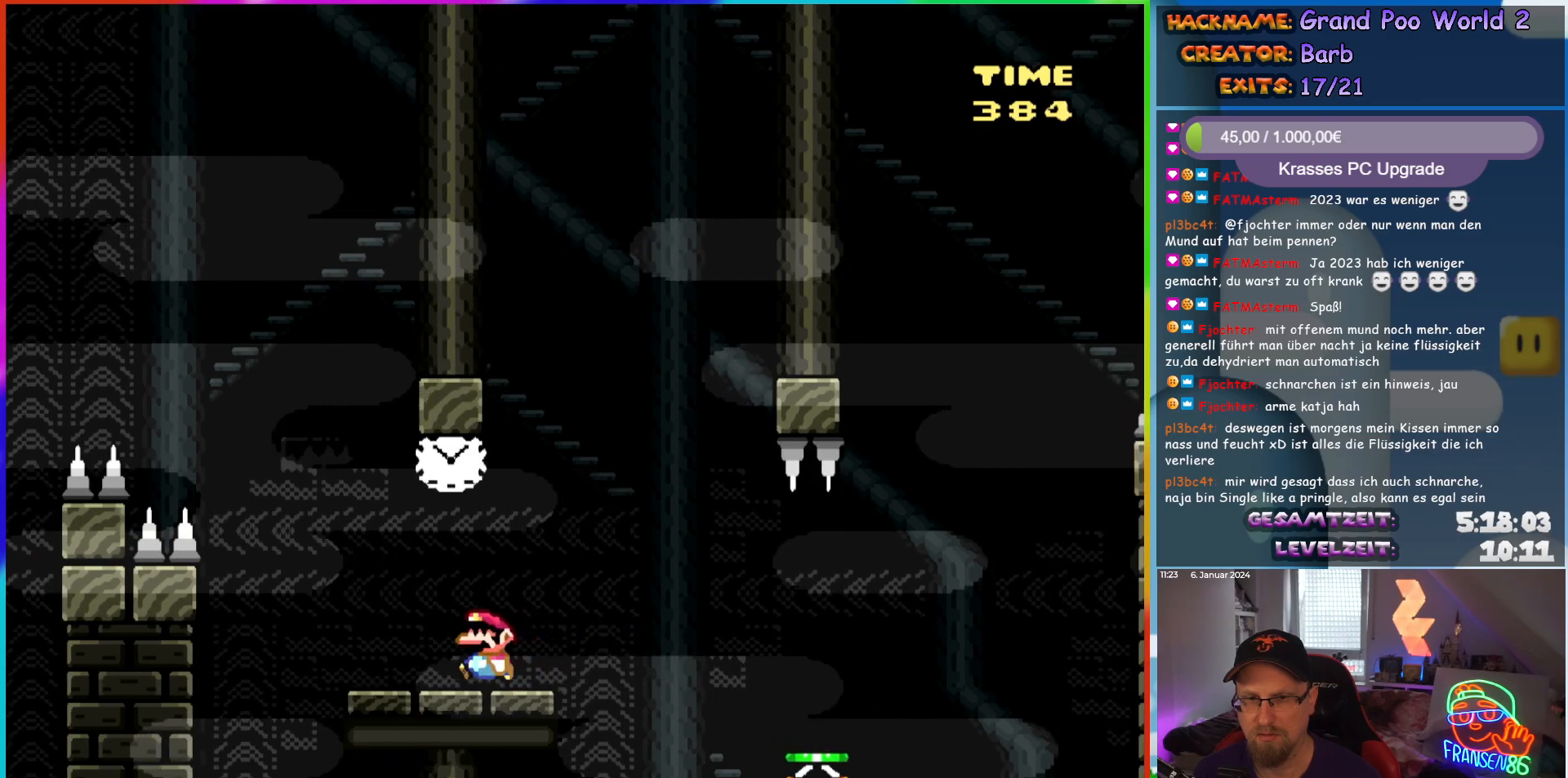
{"buttons": ["Y", "DPAD_RIGHT"], "events": [[67, "B", "down"], [117, "DPAD_LEFT", "down"], [200, "DPAD_LEFT", "up"], [283, "B", "up"], [300, "DPAD_RIGHT", "down"]]}